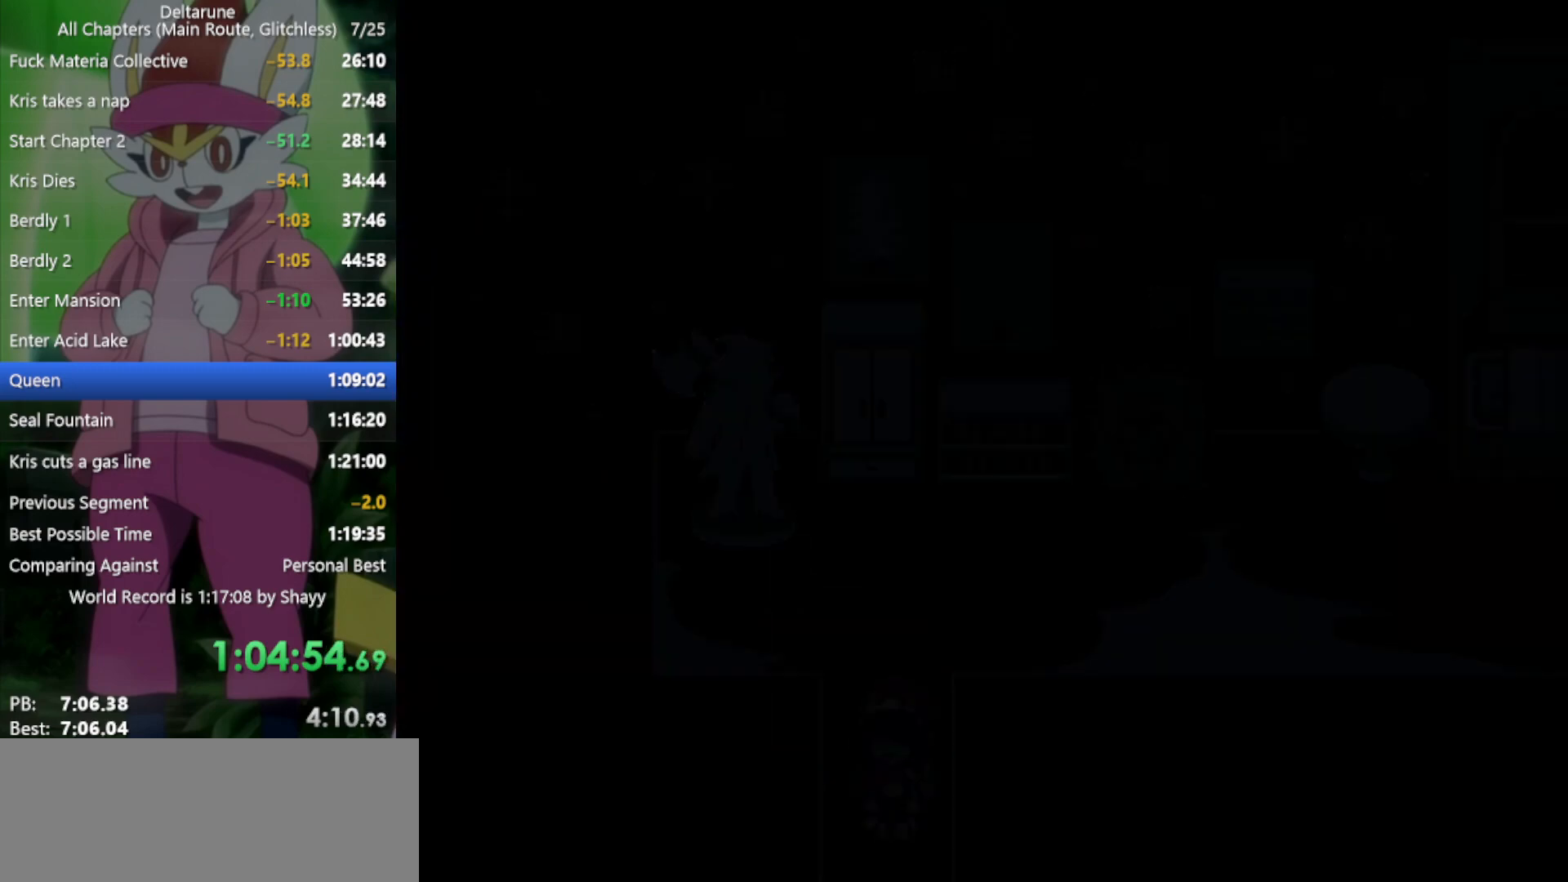
Gameplay with keyboard; each line is a JSON object with the keys held at the frame after it. "events" lists presses ("down") and releases ("up") of "c", "ctrl", "down", "left", "return", "right", "shift", "up", "x" and "z" between this image and that frame as [ms after this image, input, new state], when the widget could be followed in between. No other keys are recorded. Mouse input is not recorded.
{"keys": ["right", "x"], "events": [[467, "right", "down"], [500, "down", "up"]]}
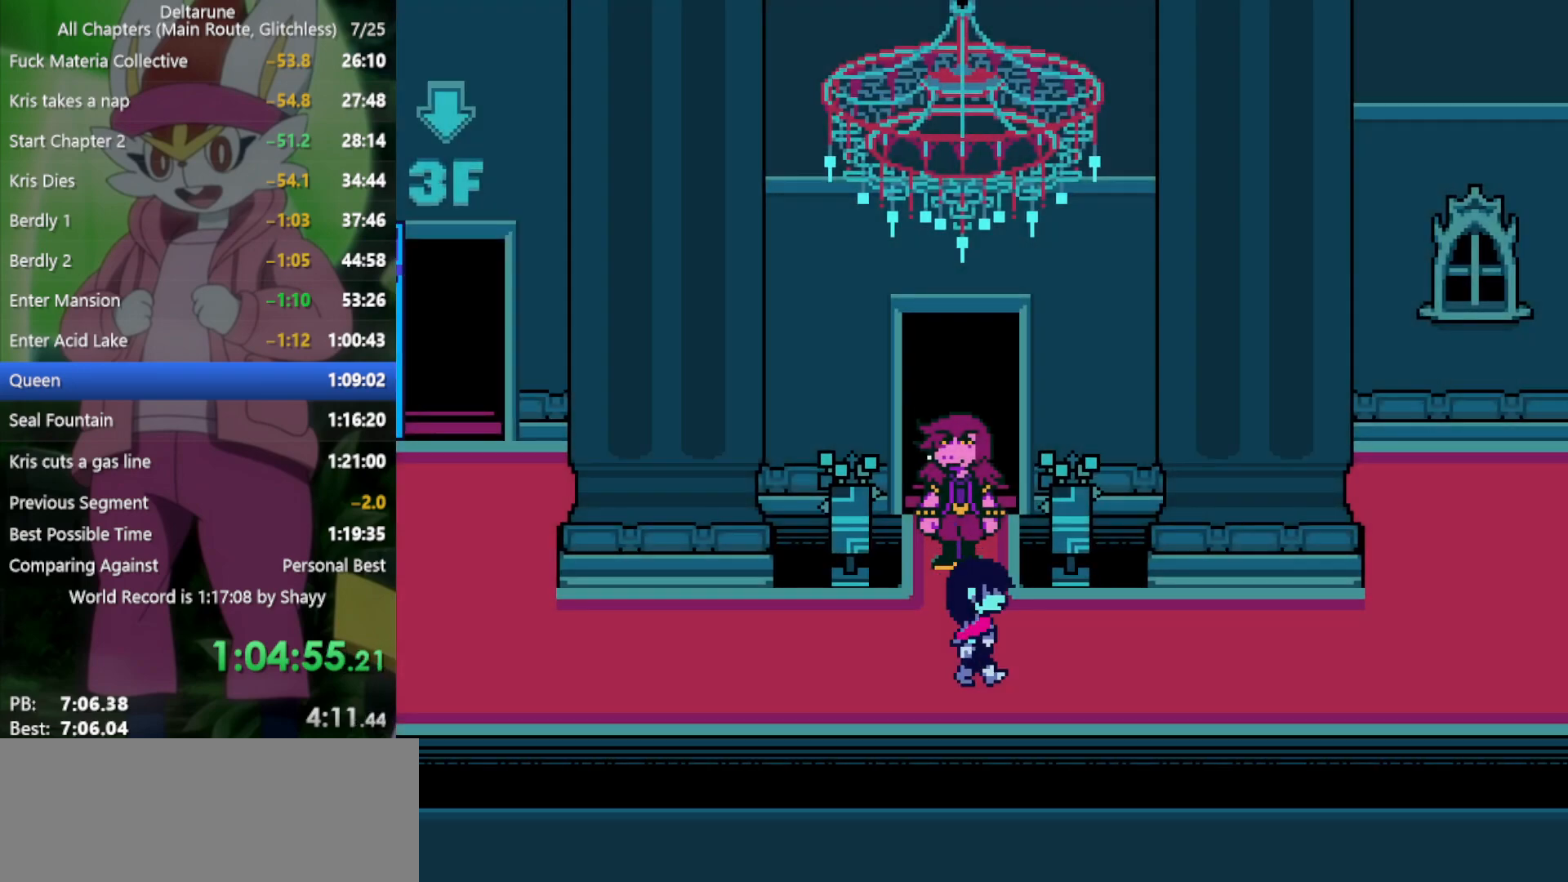
{"keys": ["right", "x"], "events": []}
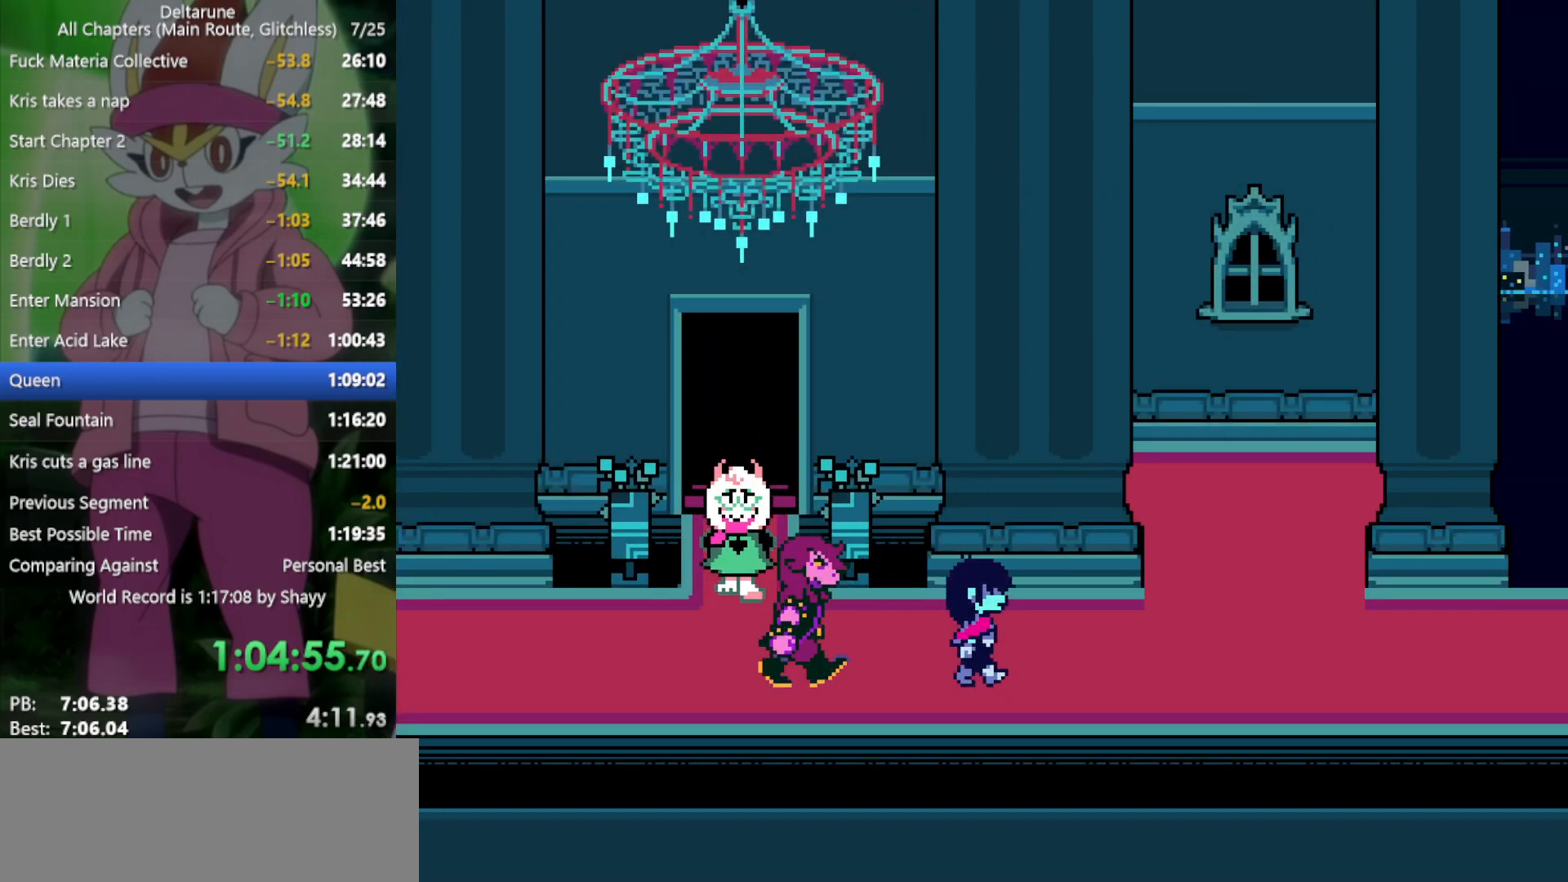
{"keys": ["right", "x"], "events": []}
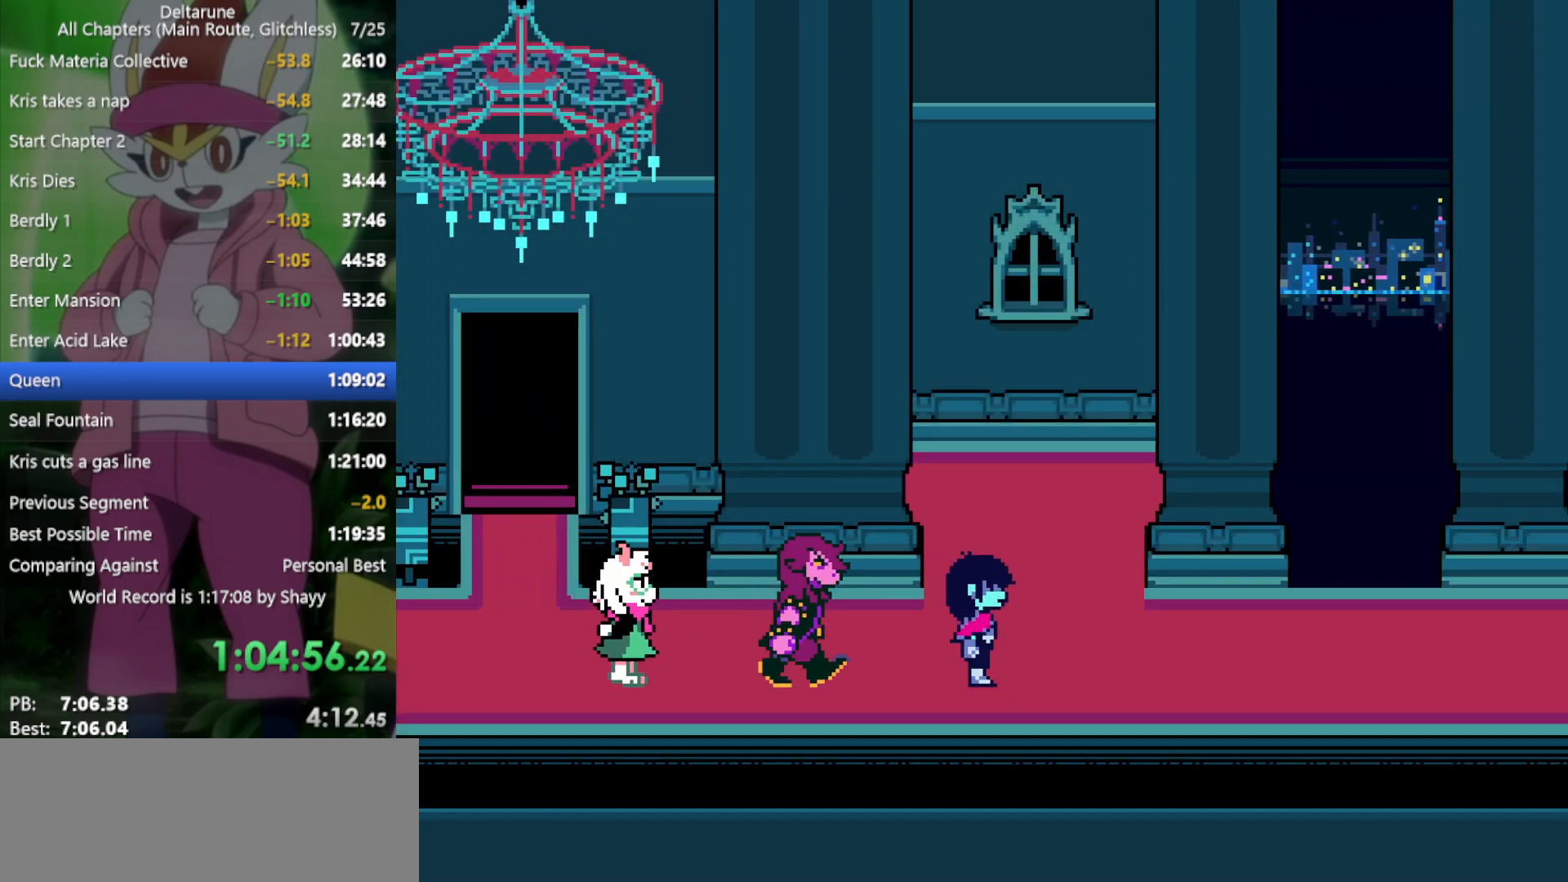
{"keys": ["right", "x"], "events": []}
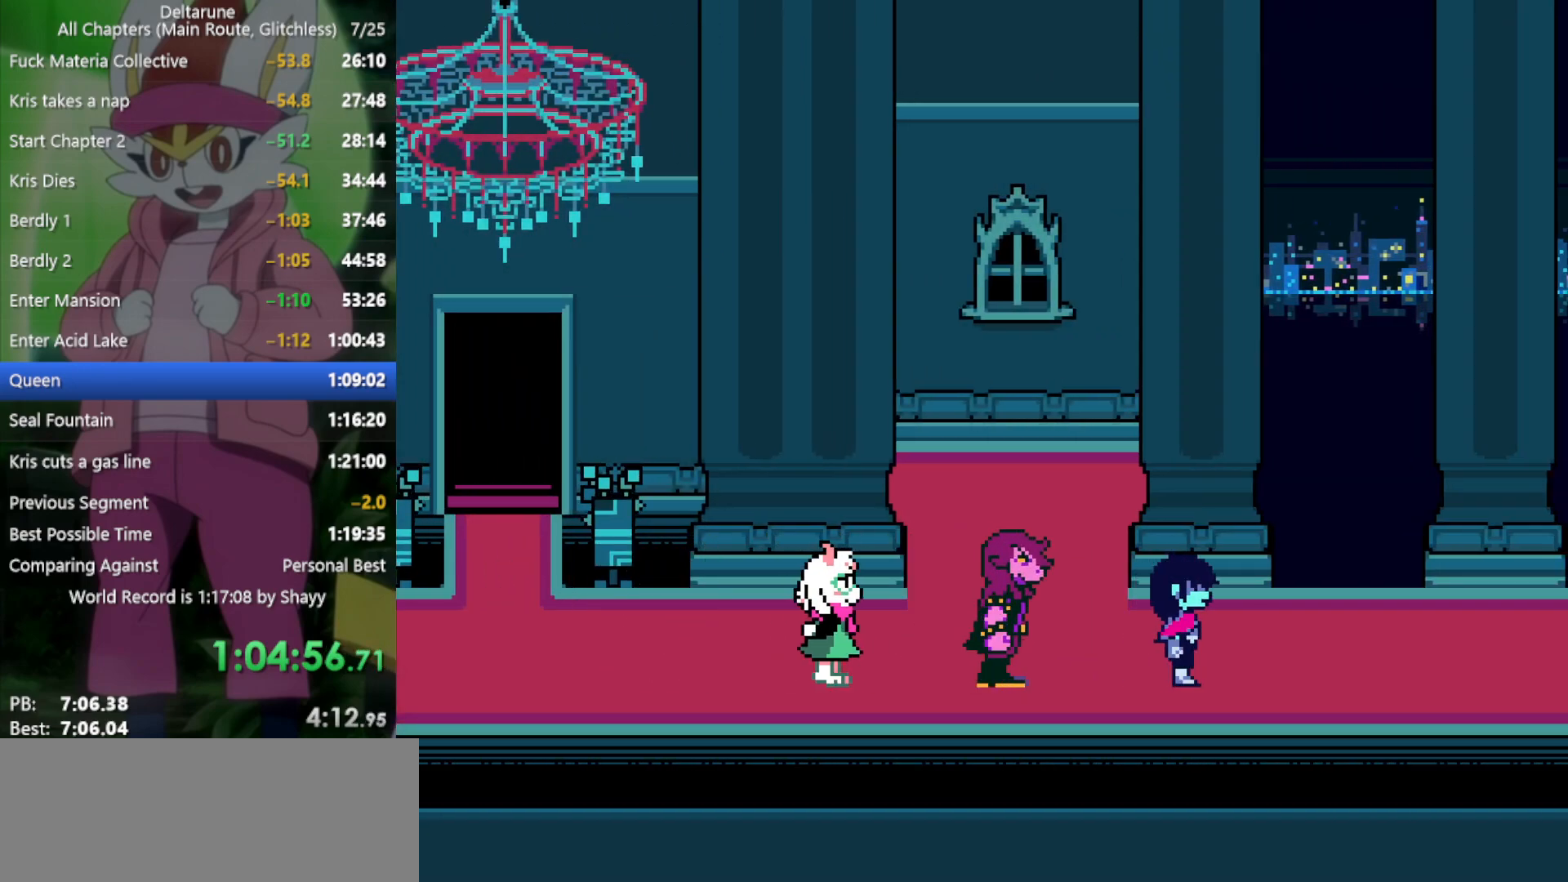
{"keys": ["right", "x"], "events": []}
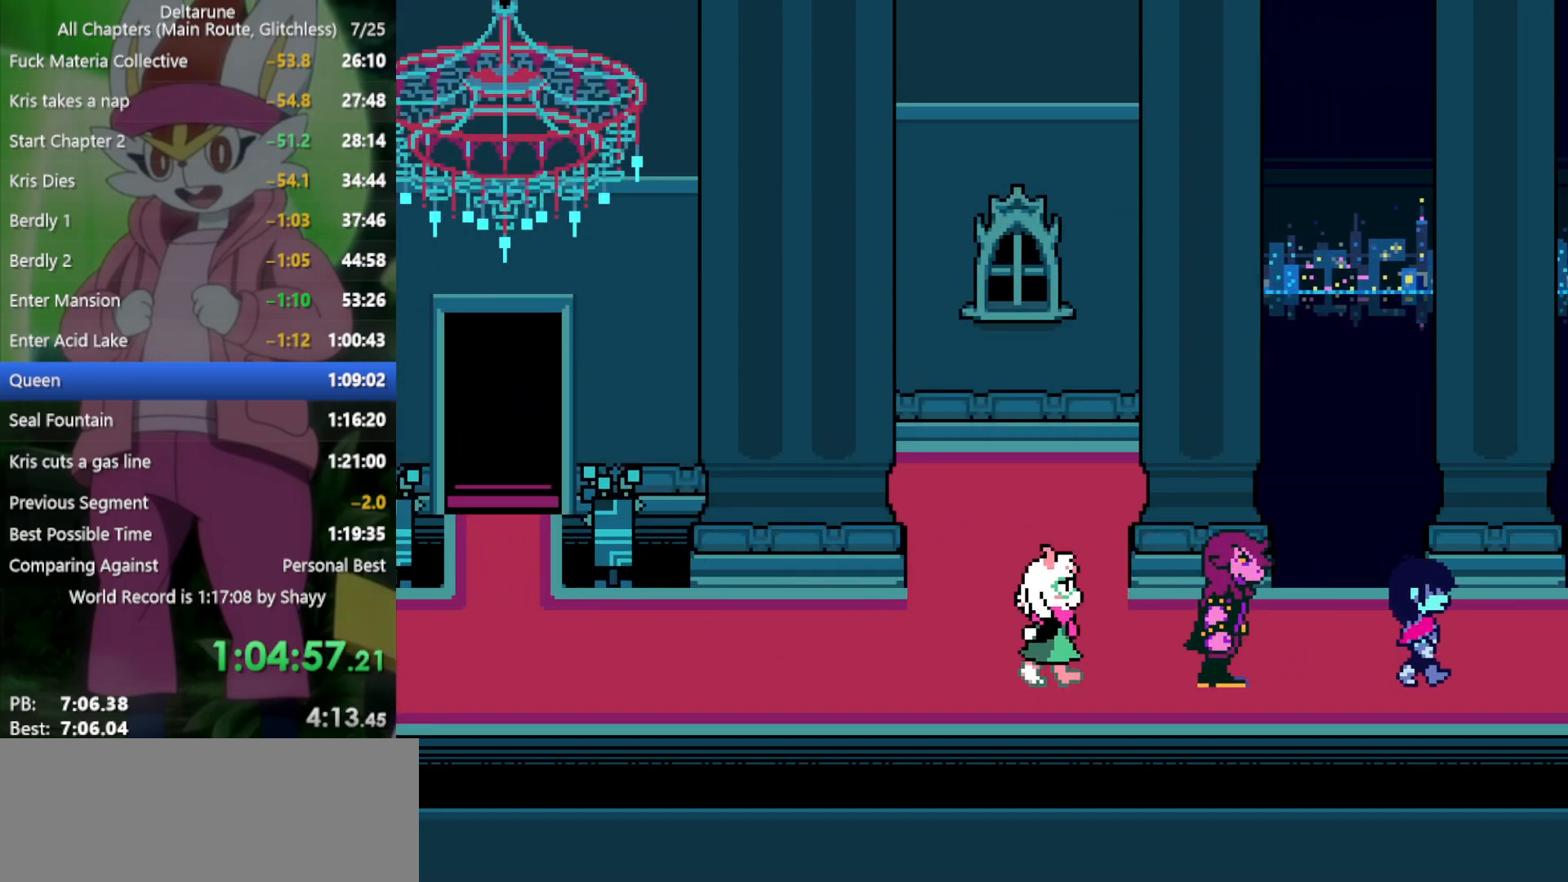
{"keys": ["right", "x"], "events": []}
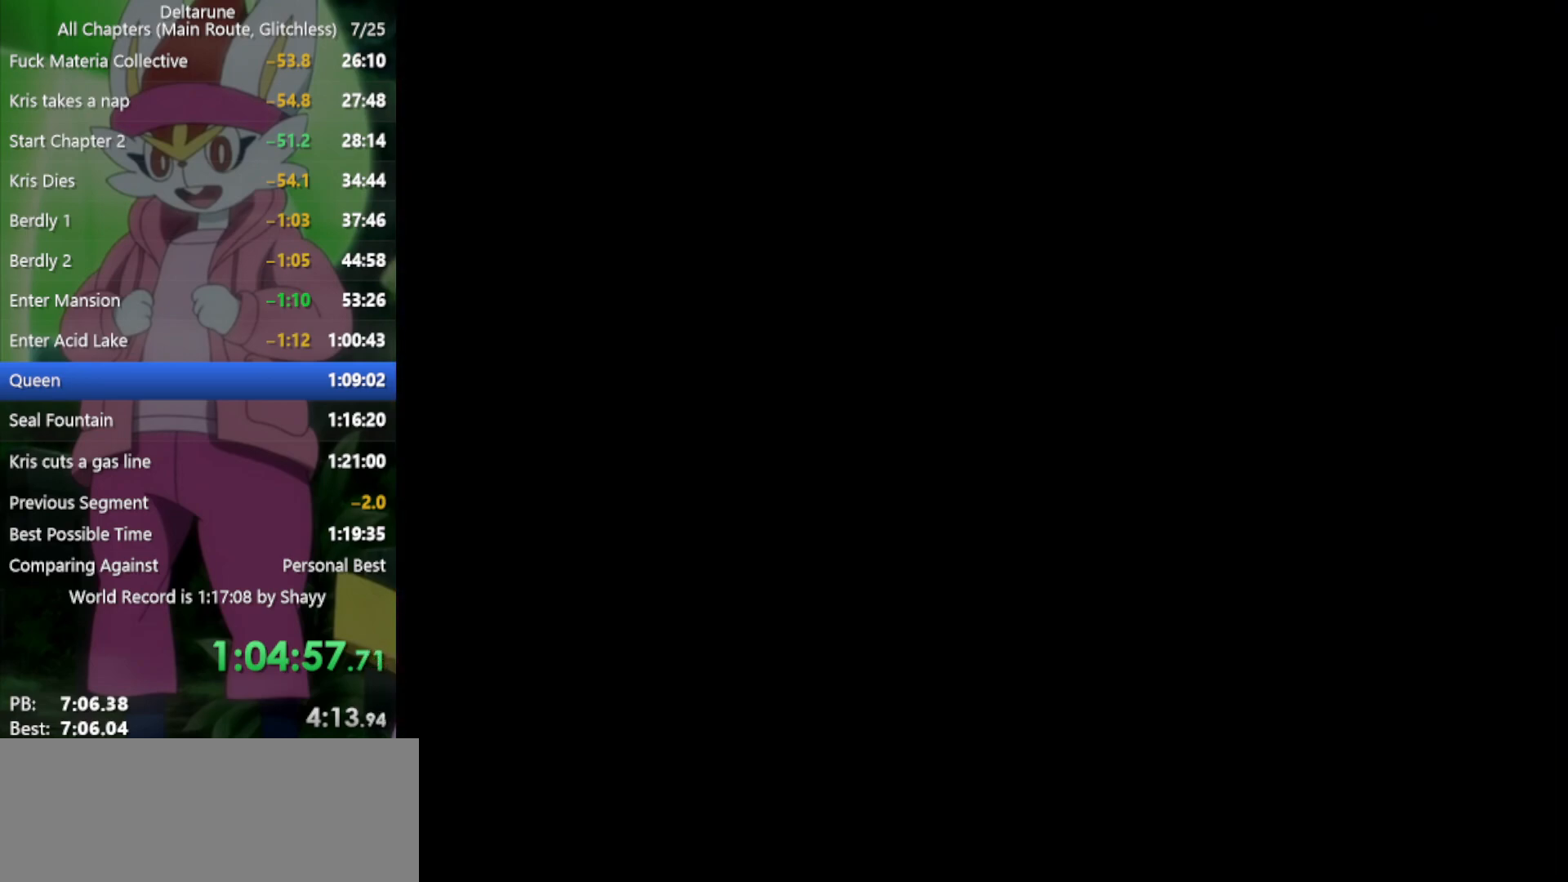
{"keys": ["right", "x"], "events": []}
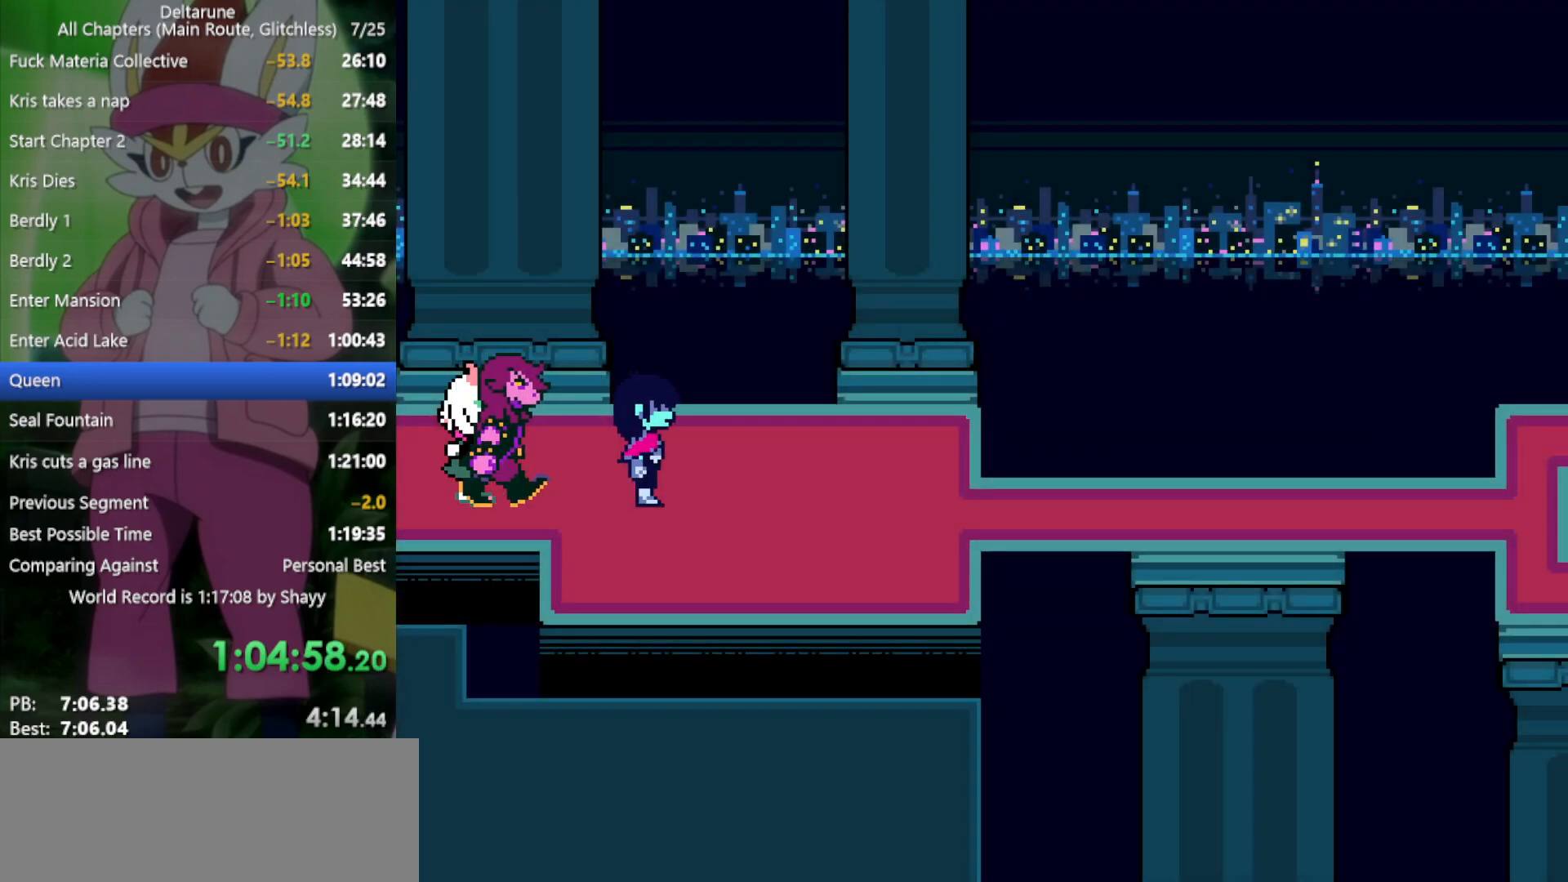
{"keys": ["right", "x"], "events": [[167, "down", "down"], [217, "down", "up"]]}
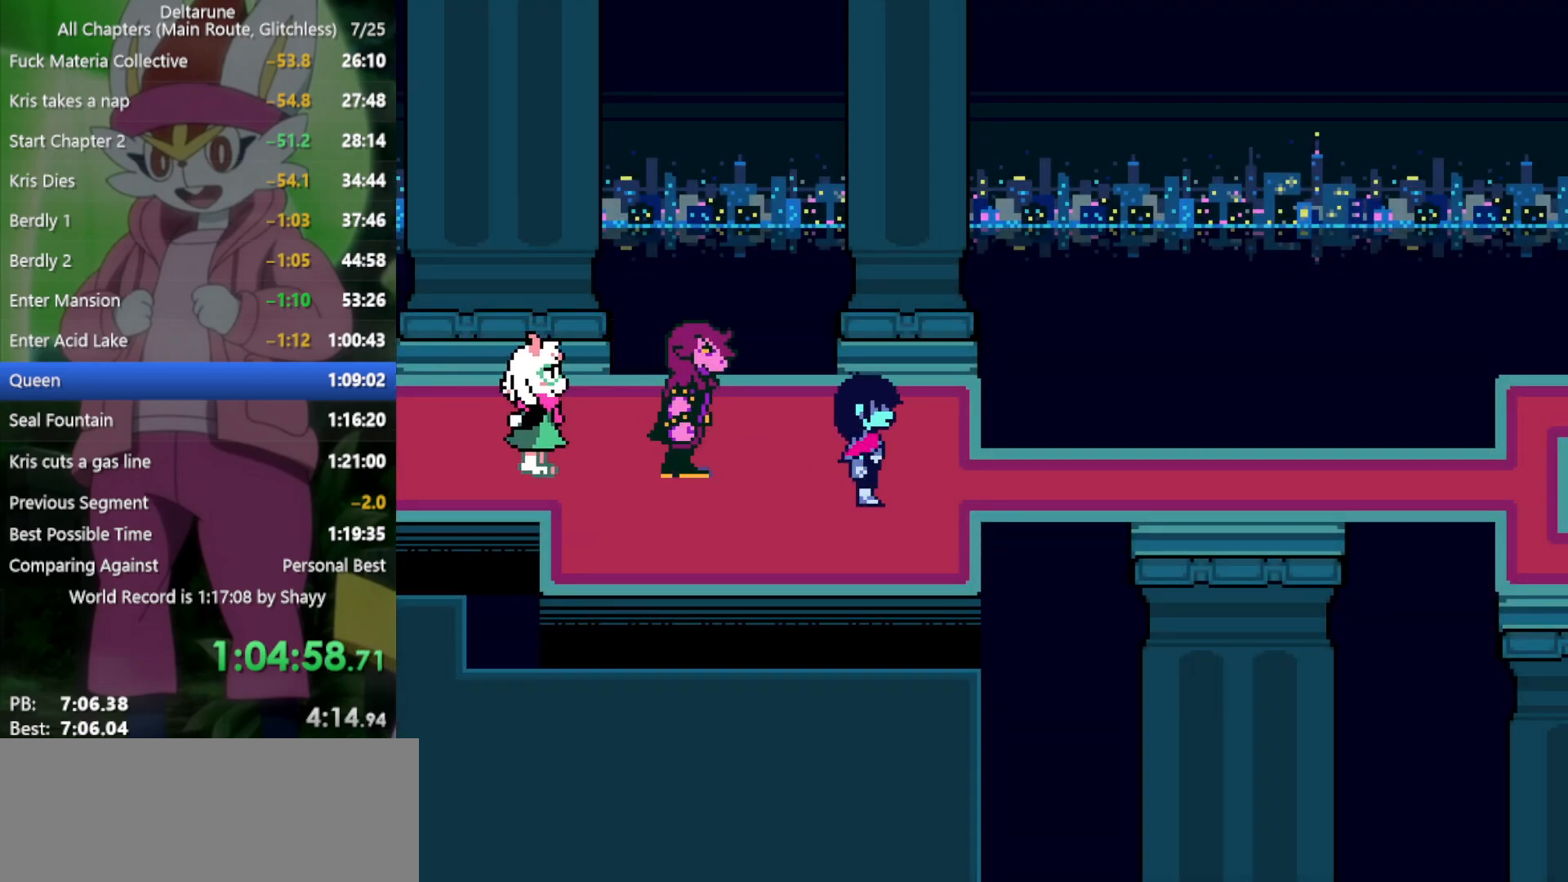
{"keys": ["right", "x"], "events": []}
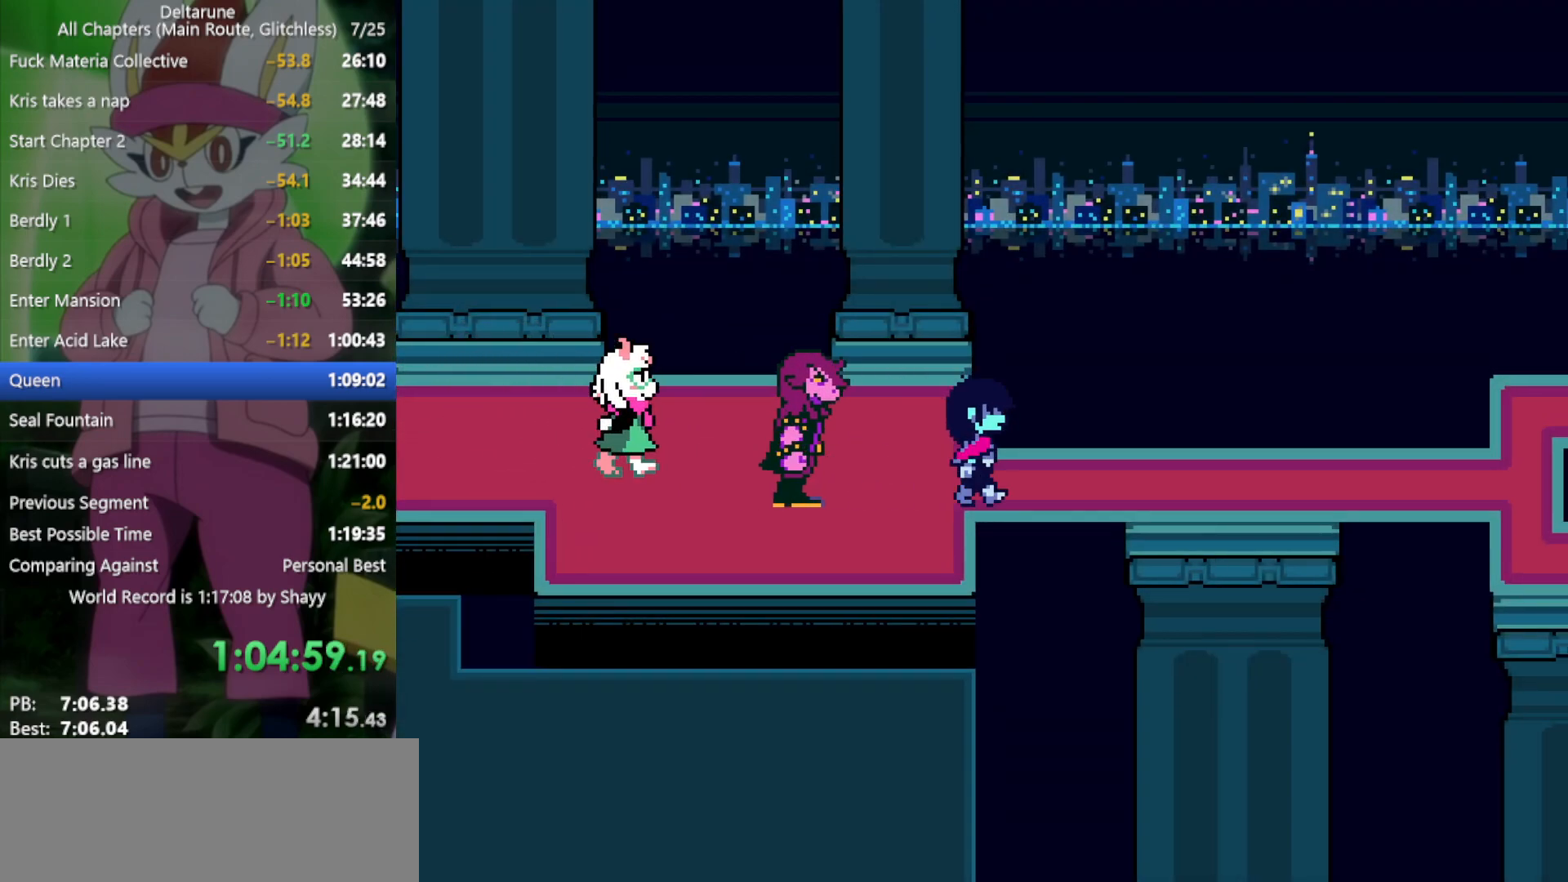
{"keys": ["right", "x"], "events": []}
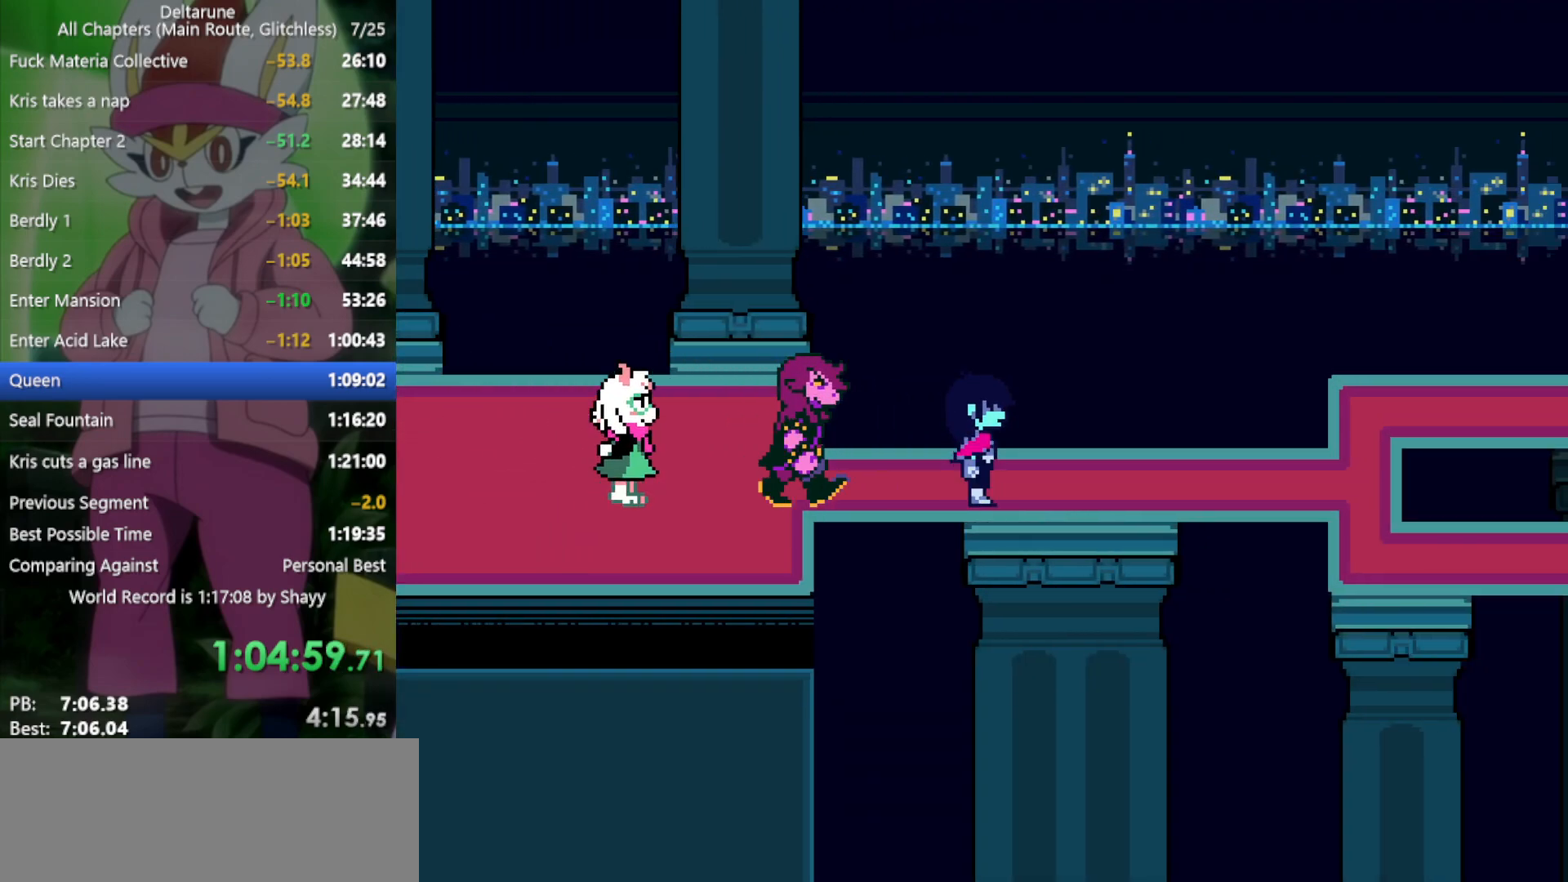
{"keys": ["right", "x"], "events": []}
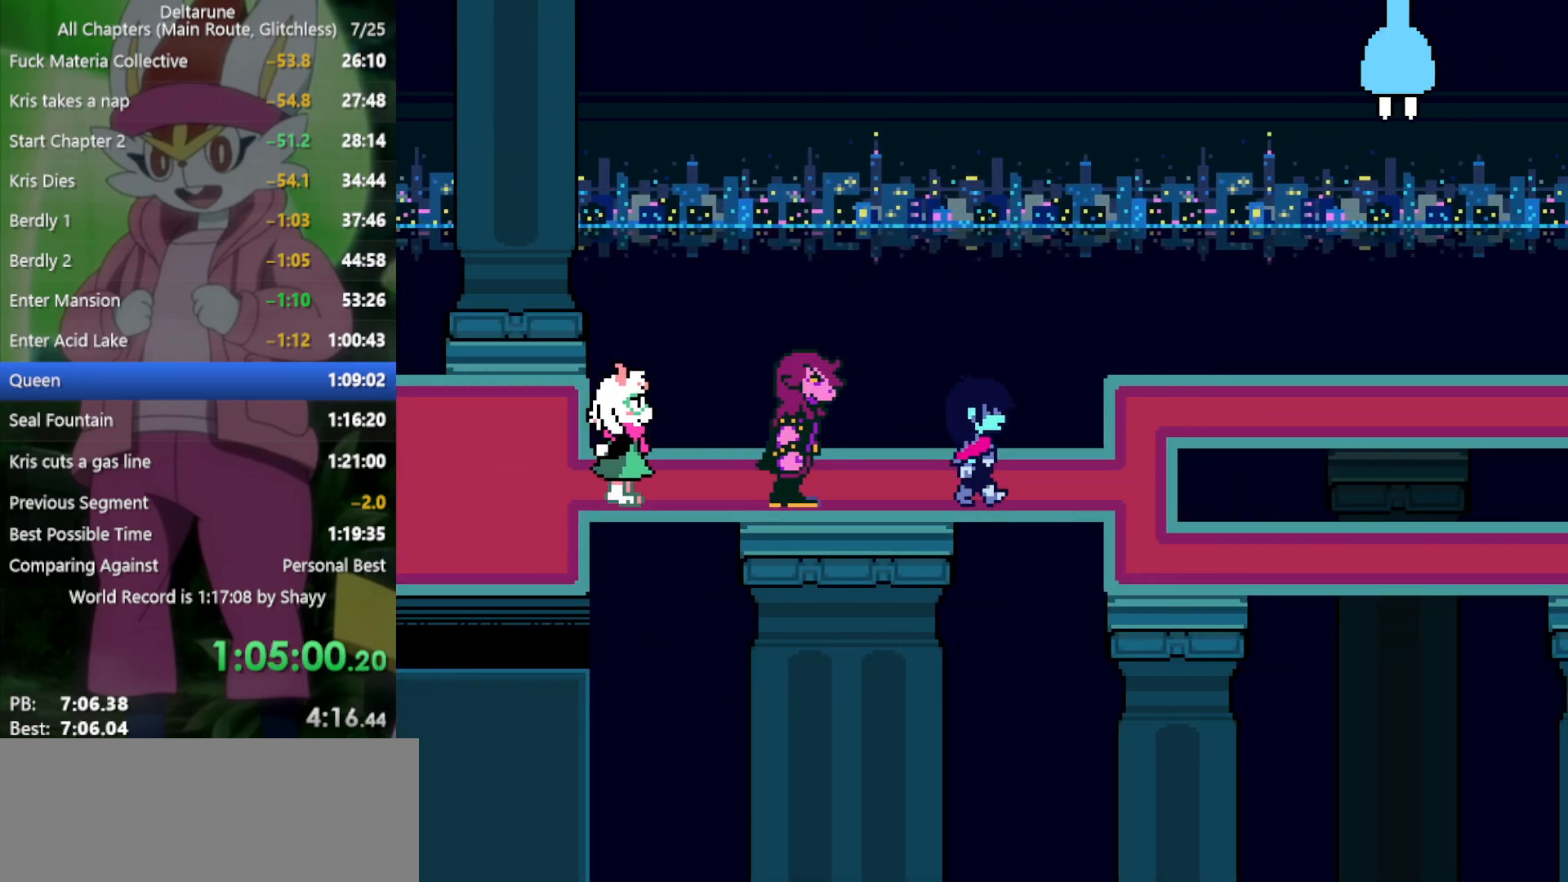
{"keys": ["down", "right", "x"], "events": [[367, "down", "down"], [417, "right", "up"], [500, "right", "down"]]}
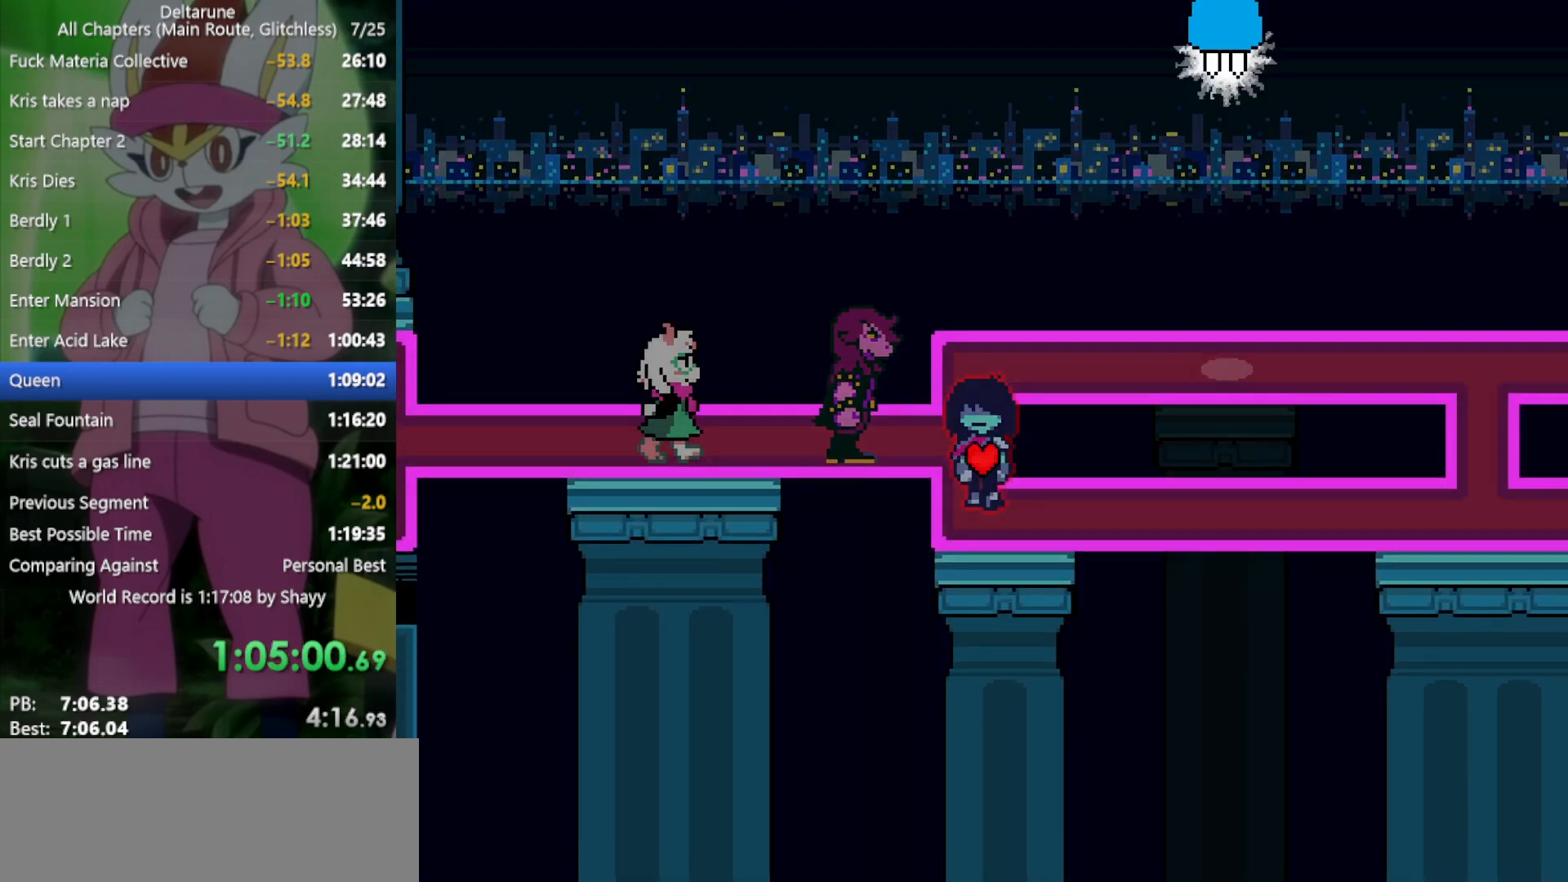
{"keys": ["right", "x"], "events": [[50, "down", "up"], [334, "down", "down"], [417, "down", "up"]]}
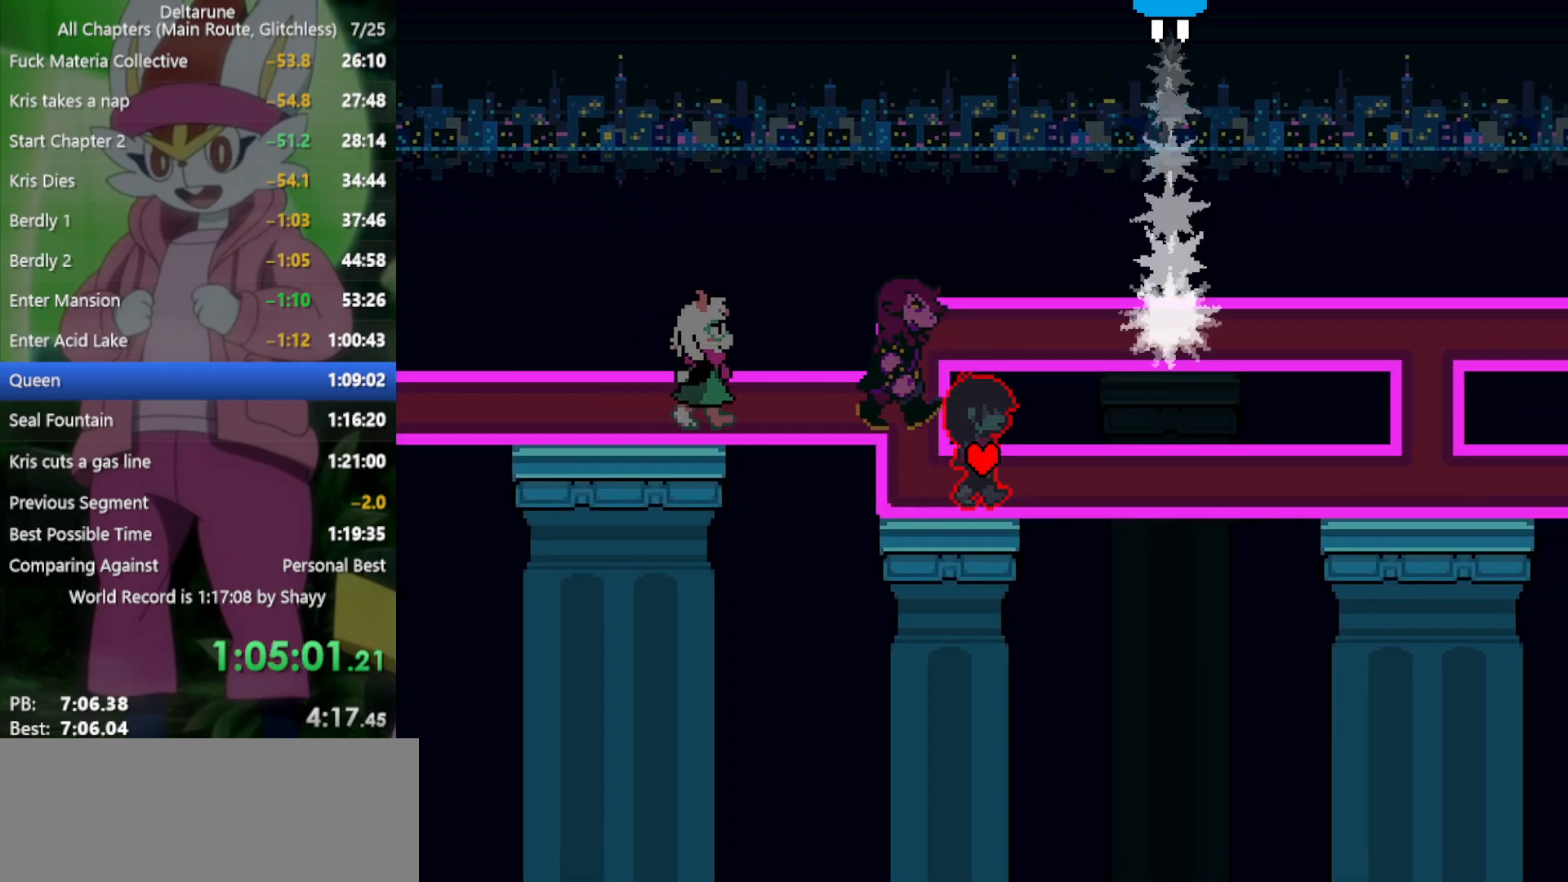
{"keys": ["right", "x"], "events": []}
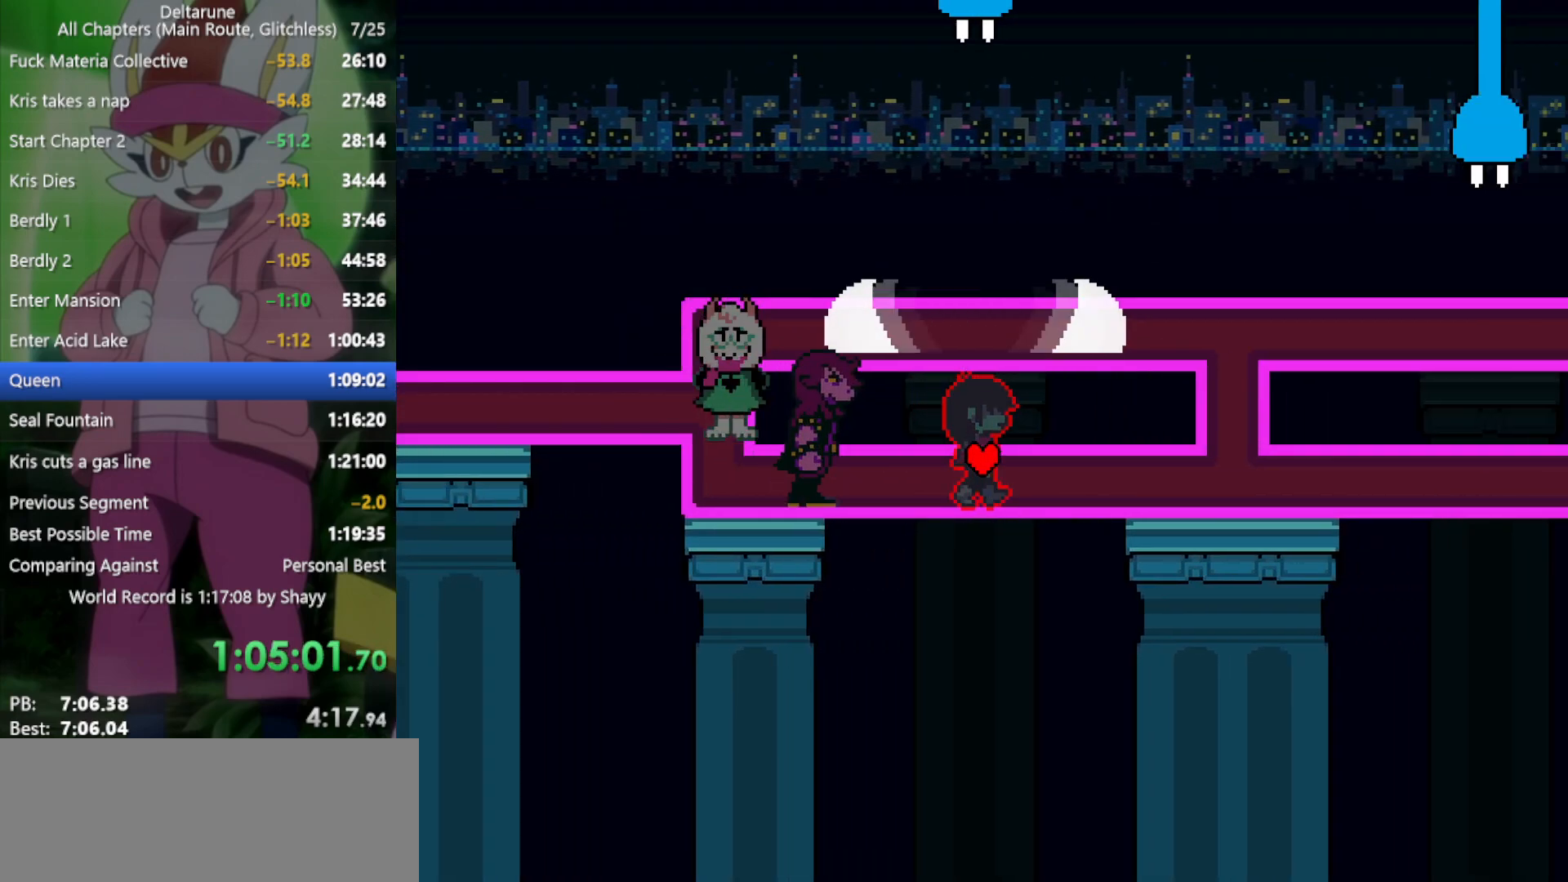
{"keys": ["right", "x"], "events": []}
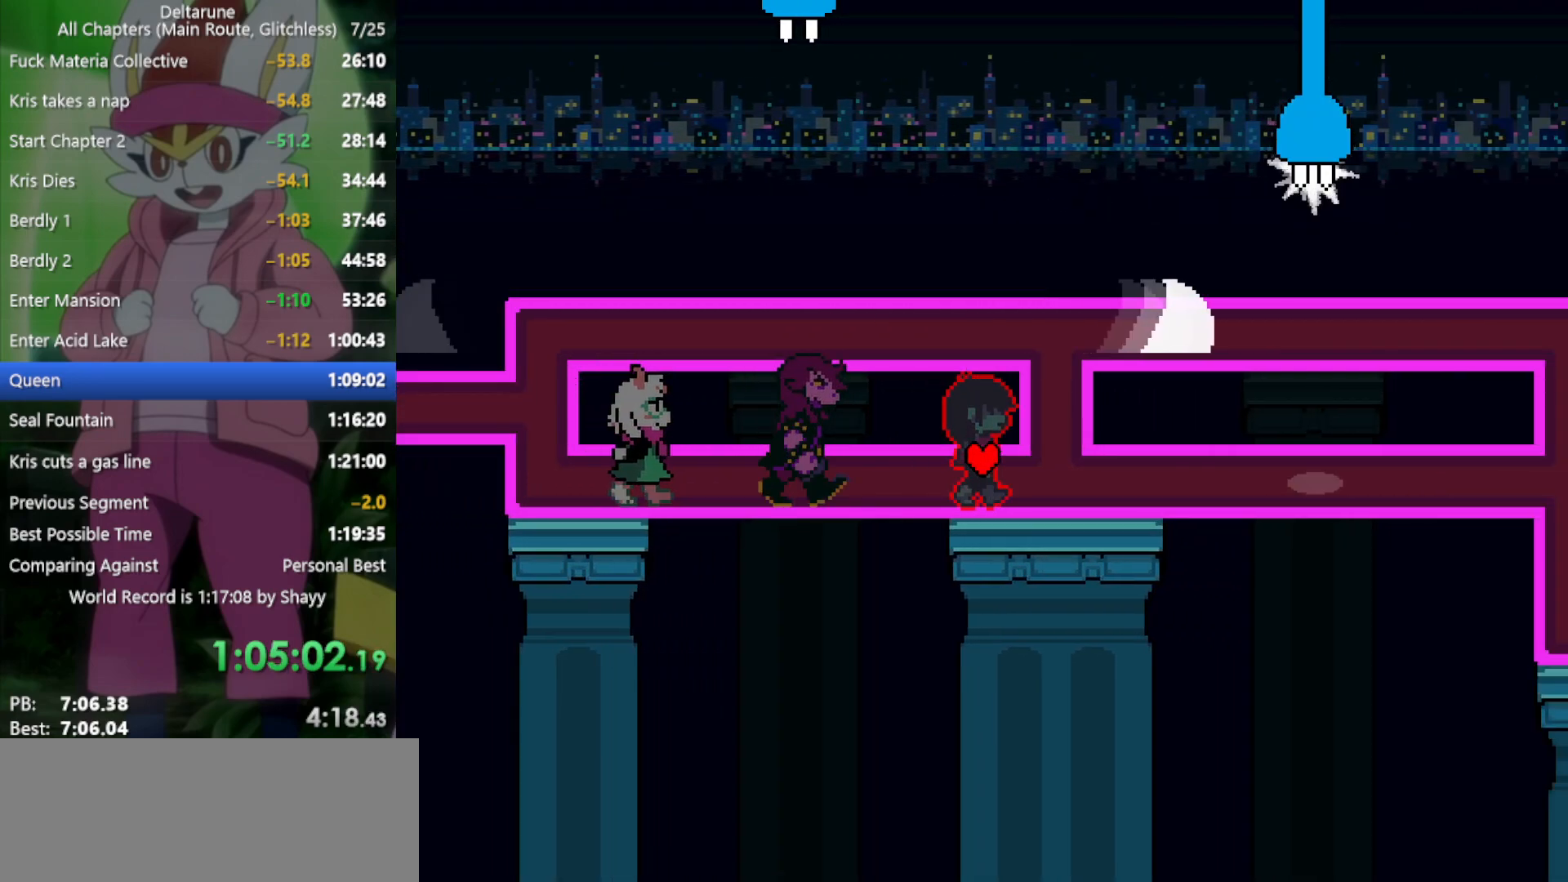
{"keys": ["right", "x"], "events": []}
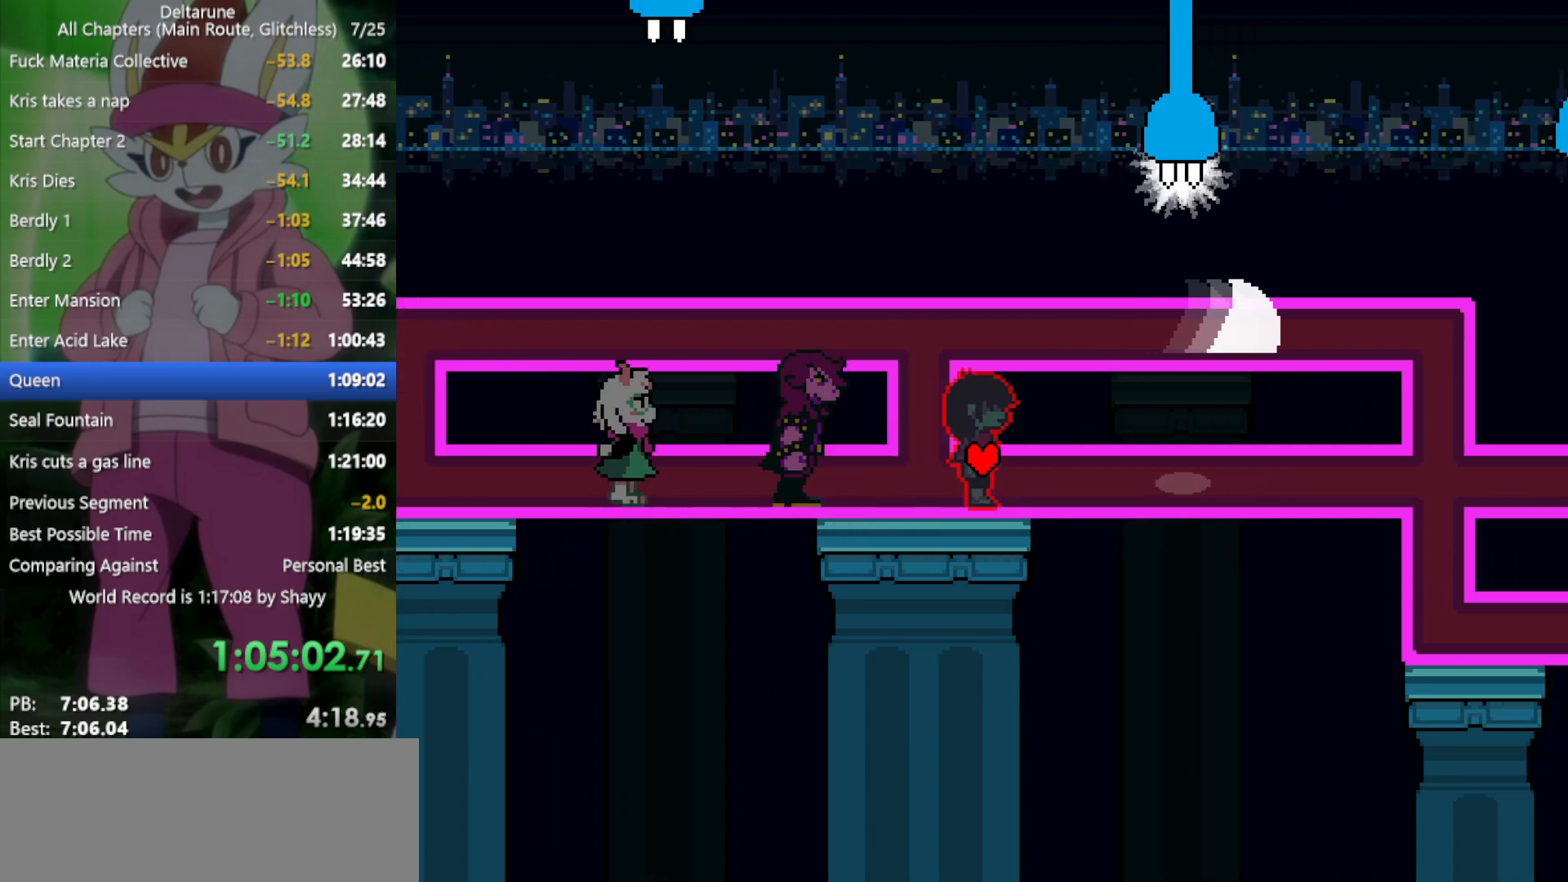
{"keys": ["right", "x"], "events": []}
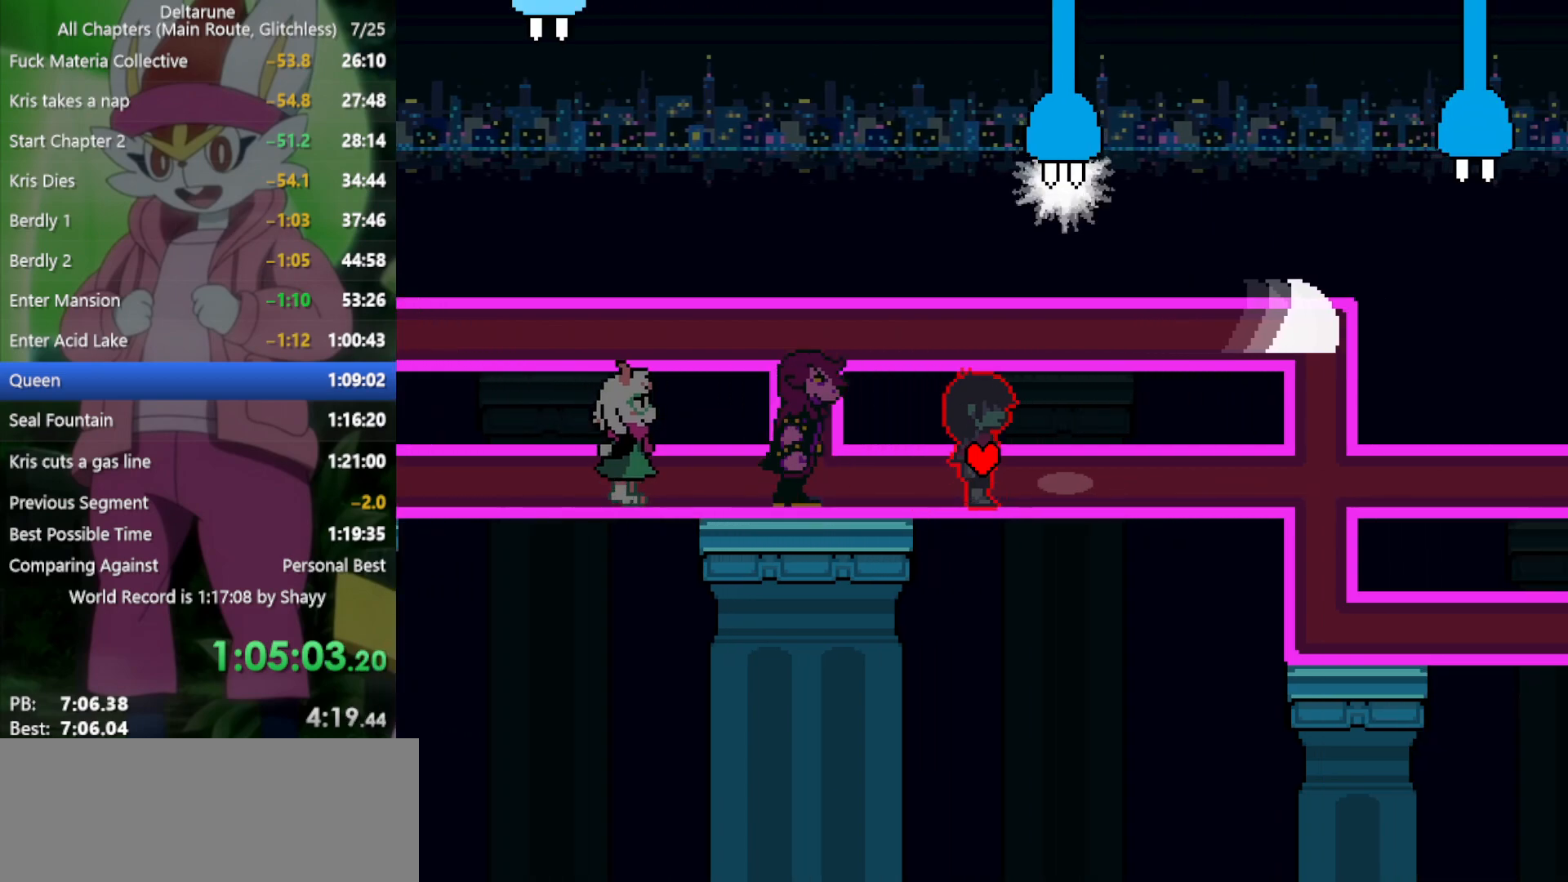
{"keys": ["right", "x"], "events": []}
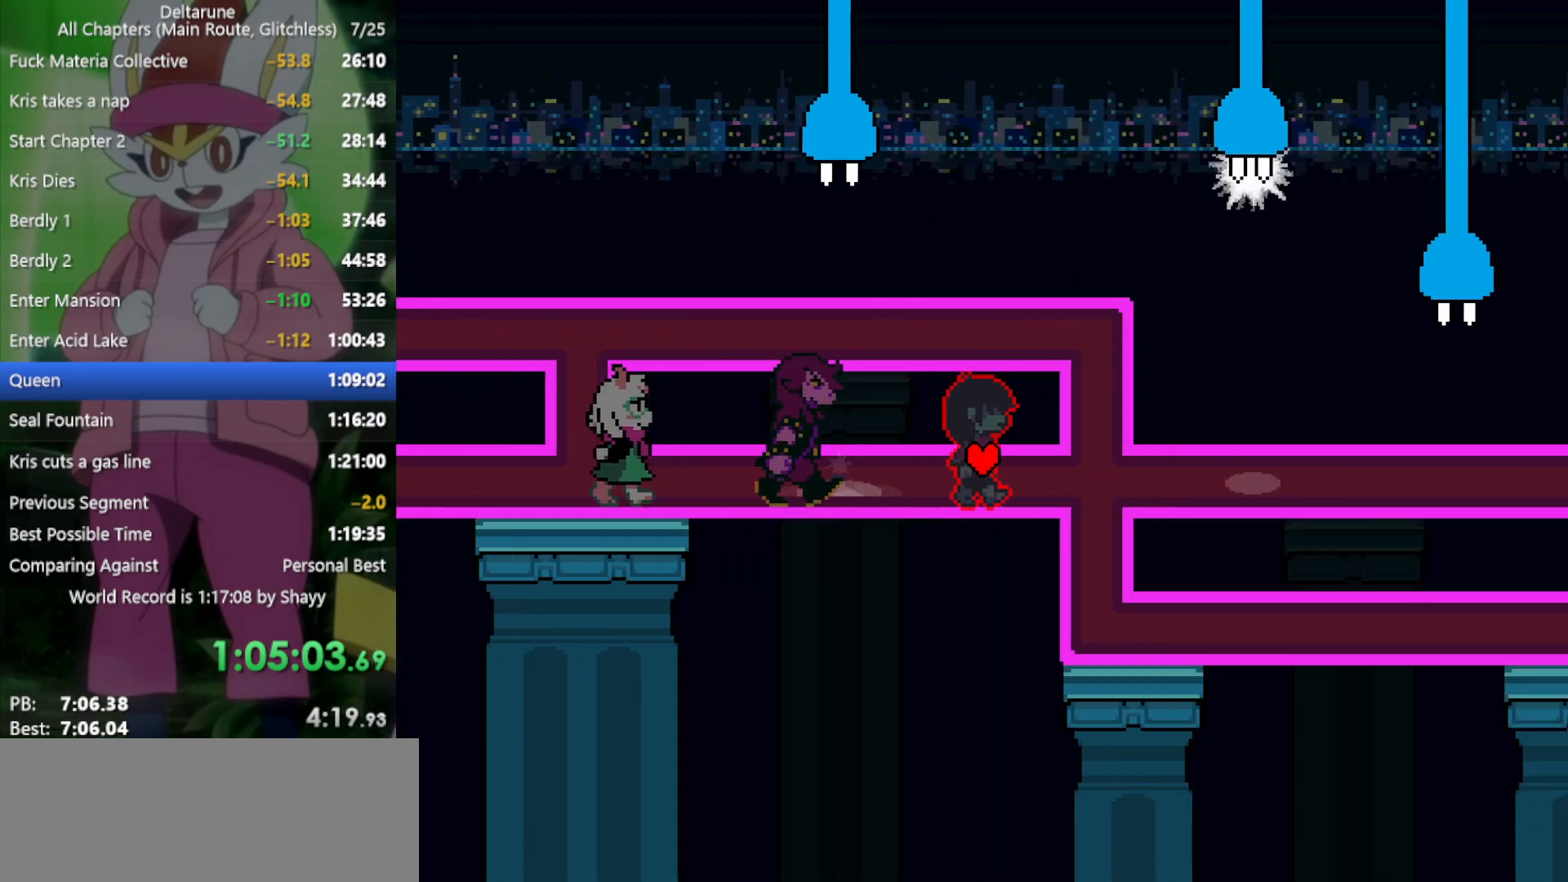
{"keys": ["right", "x"], "events": []}
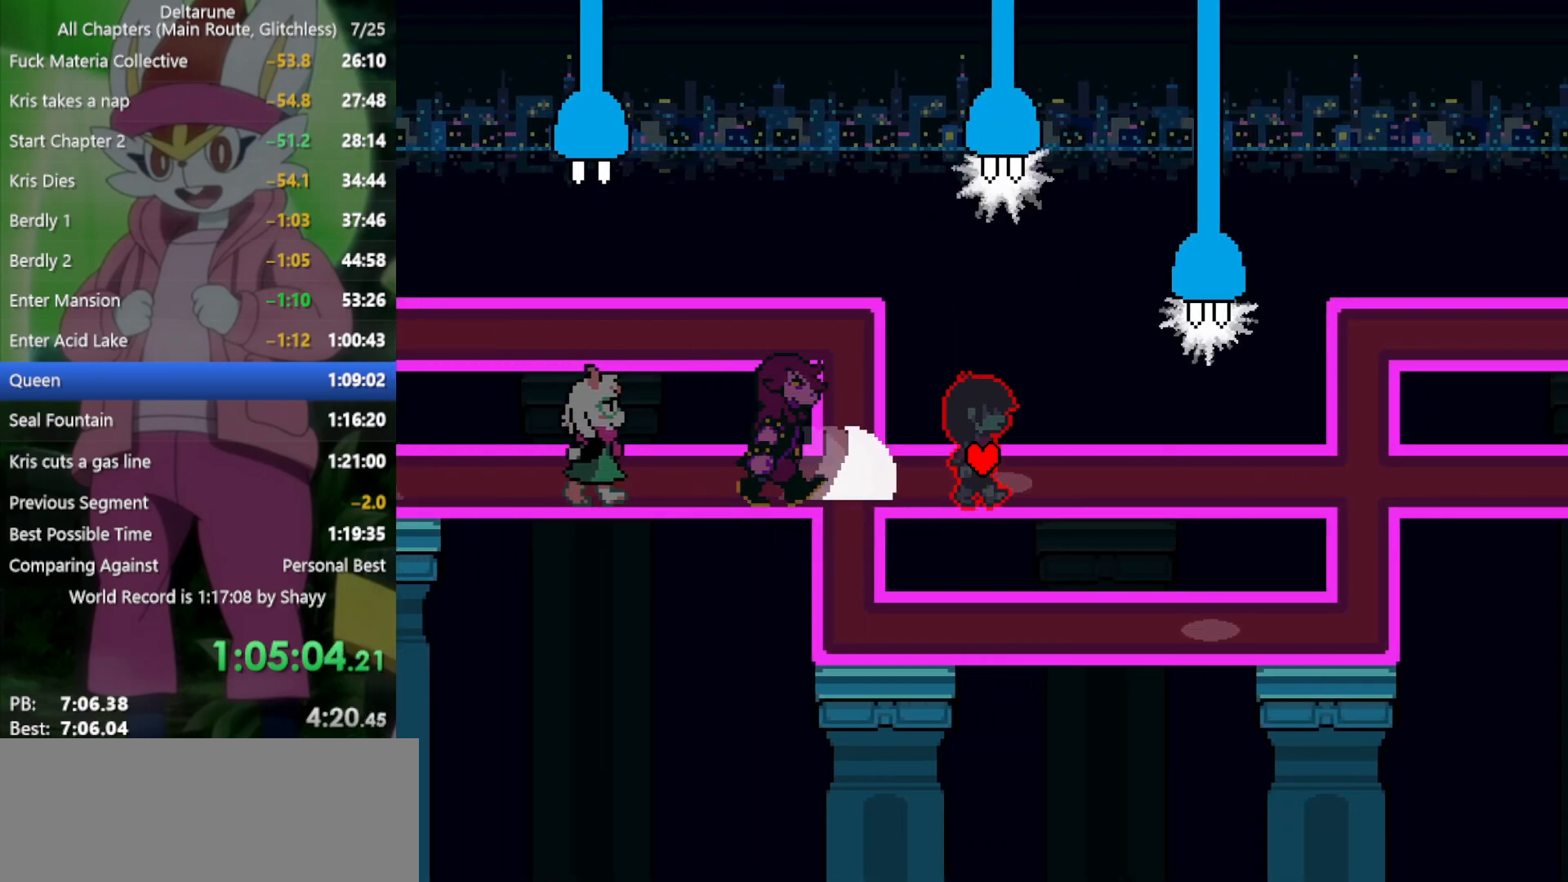
{"keys": ["right", "x"], "events": []}
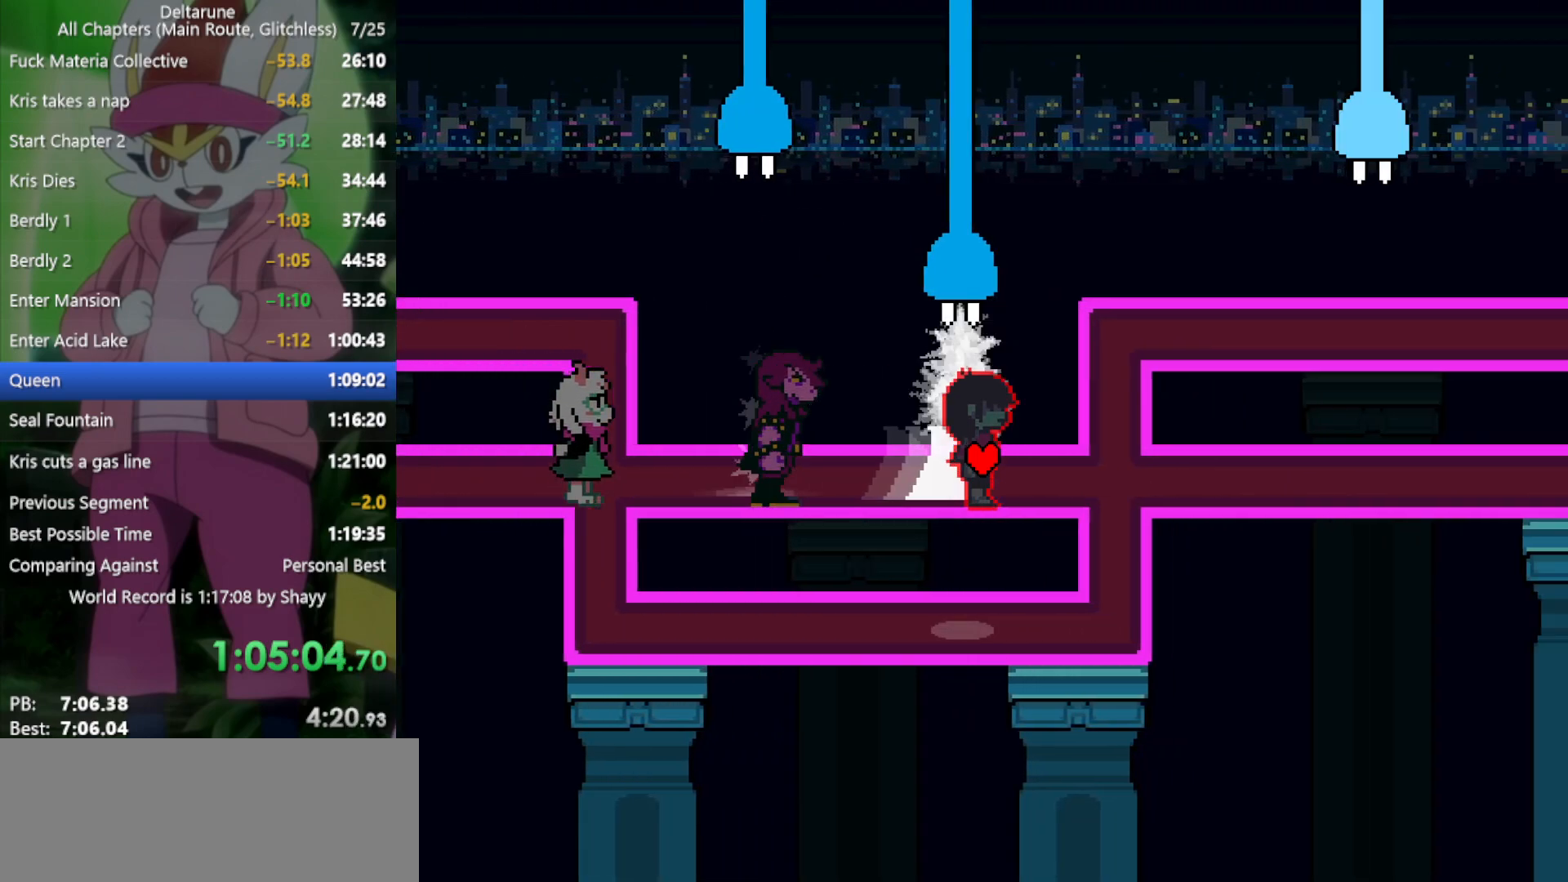
{"keys": ["right", "x"], "events": []}
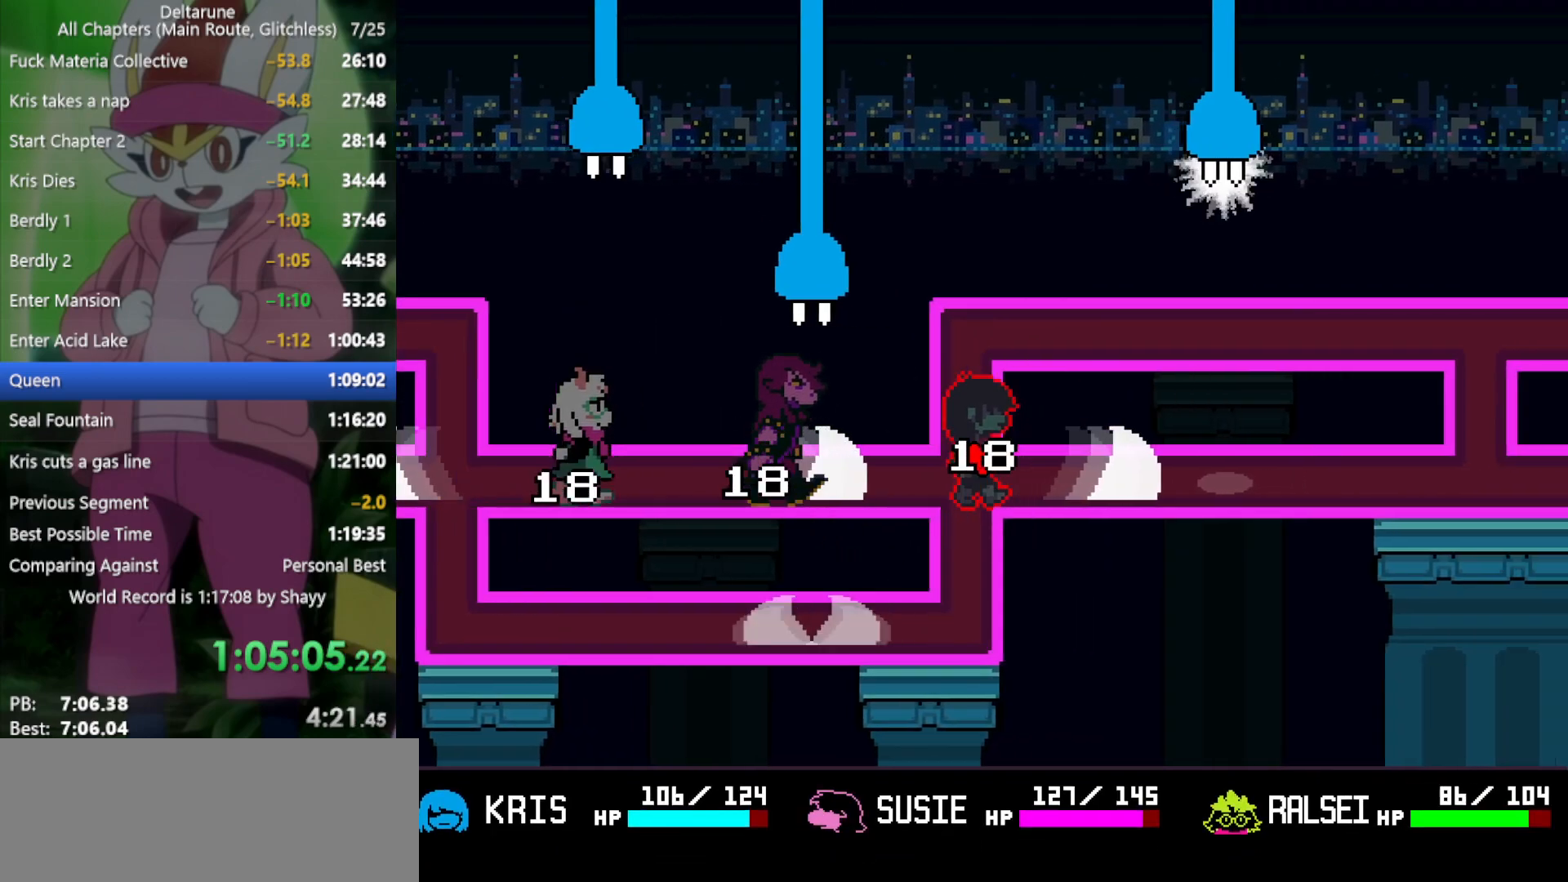
{"keys": ["right", "x"], "events": []}
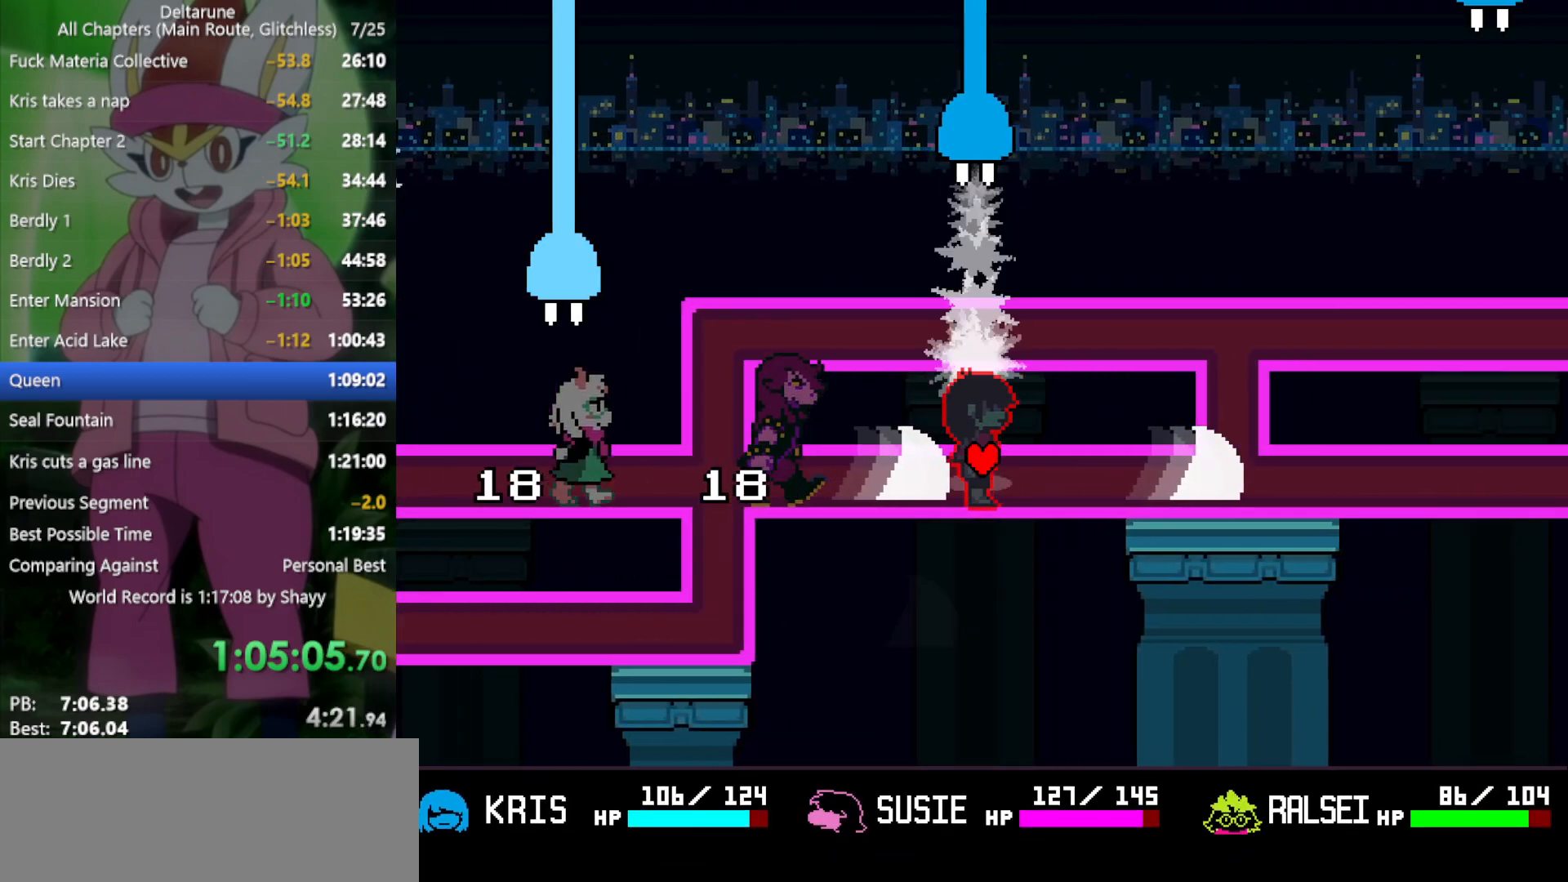
{"keys": ["right", "x"], "events": []}
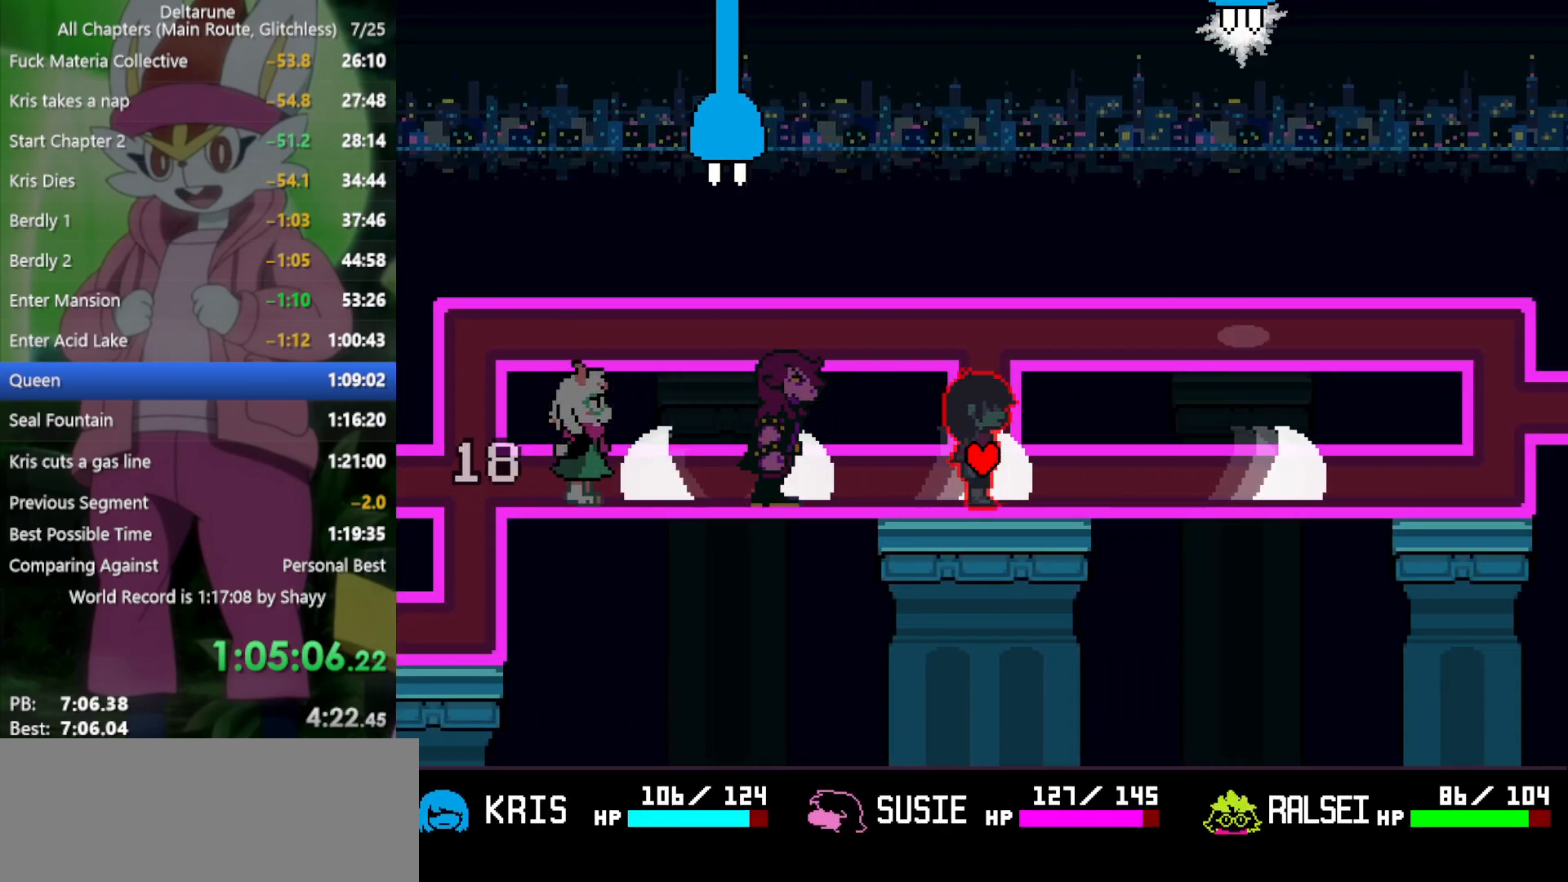
{"keys": ["right", "x"], "events": []}
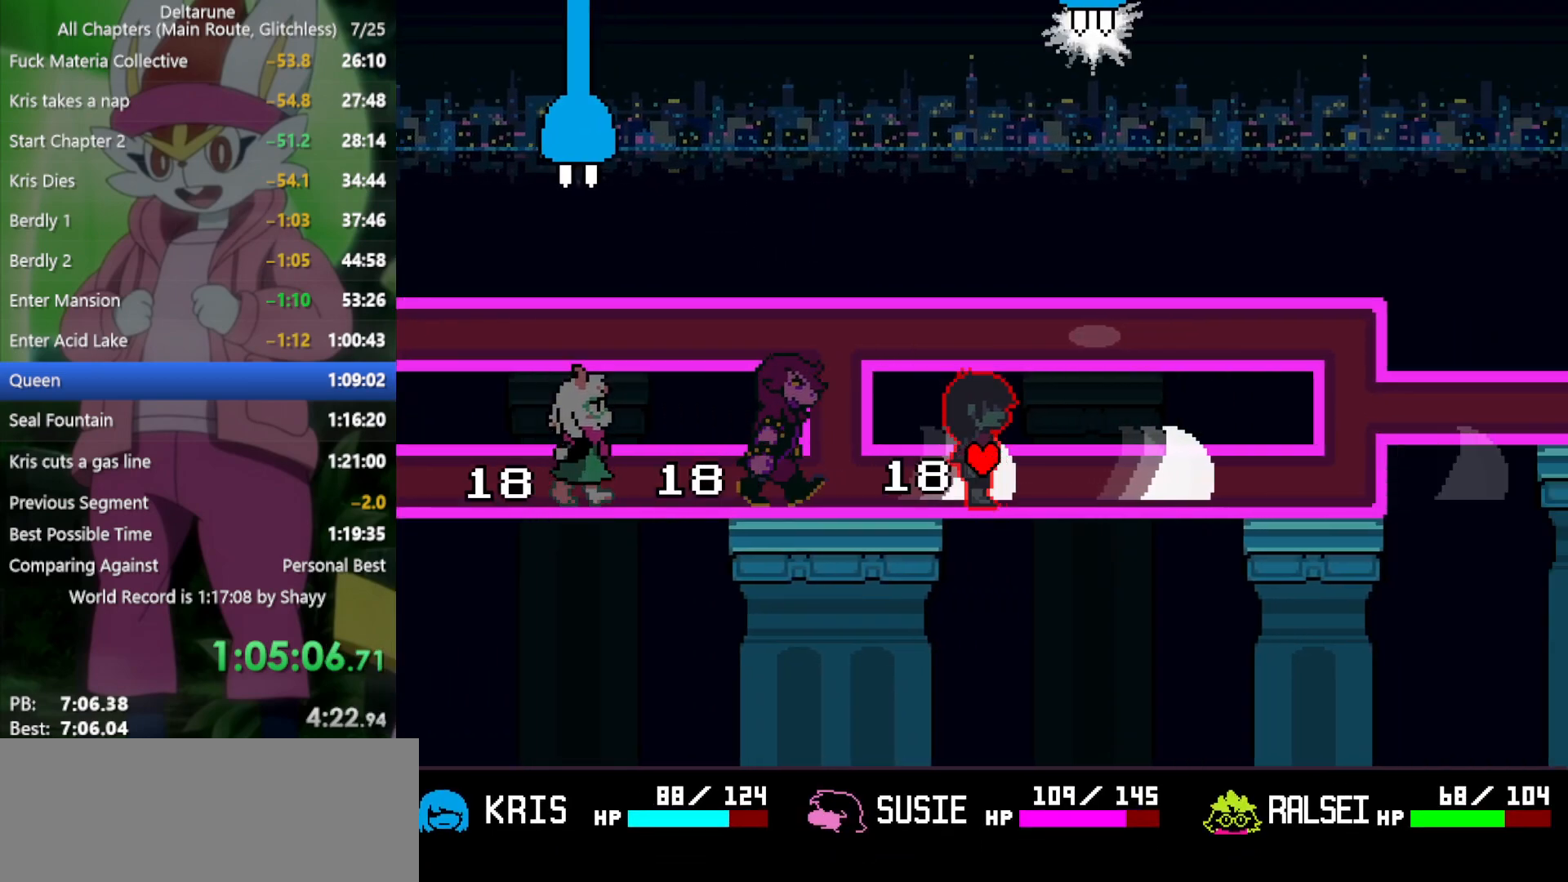
{"keys": ["right", "x"], "events": []}
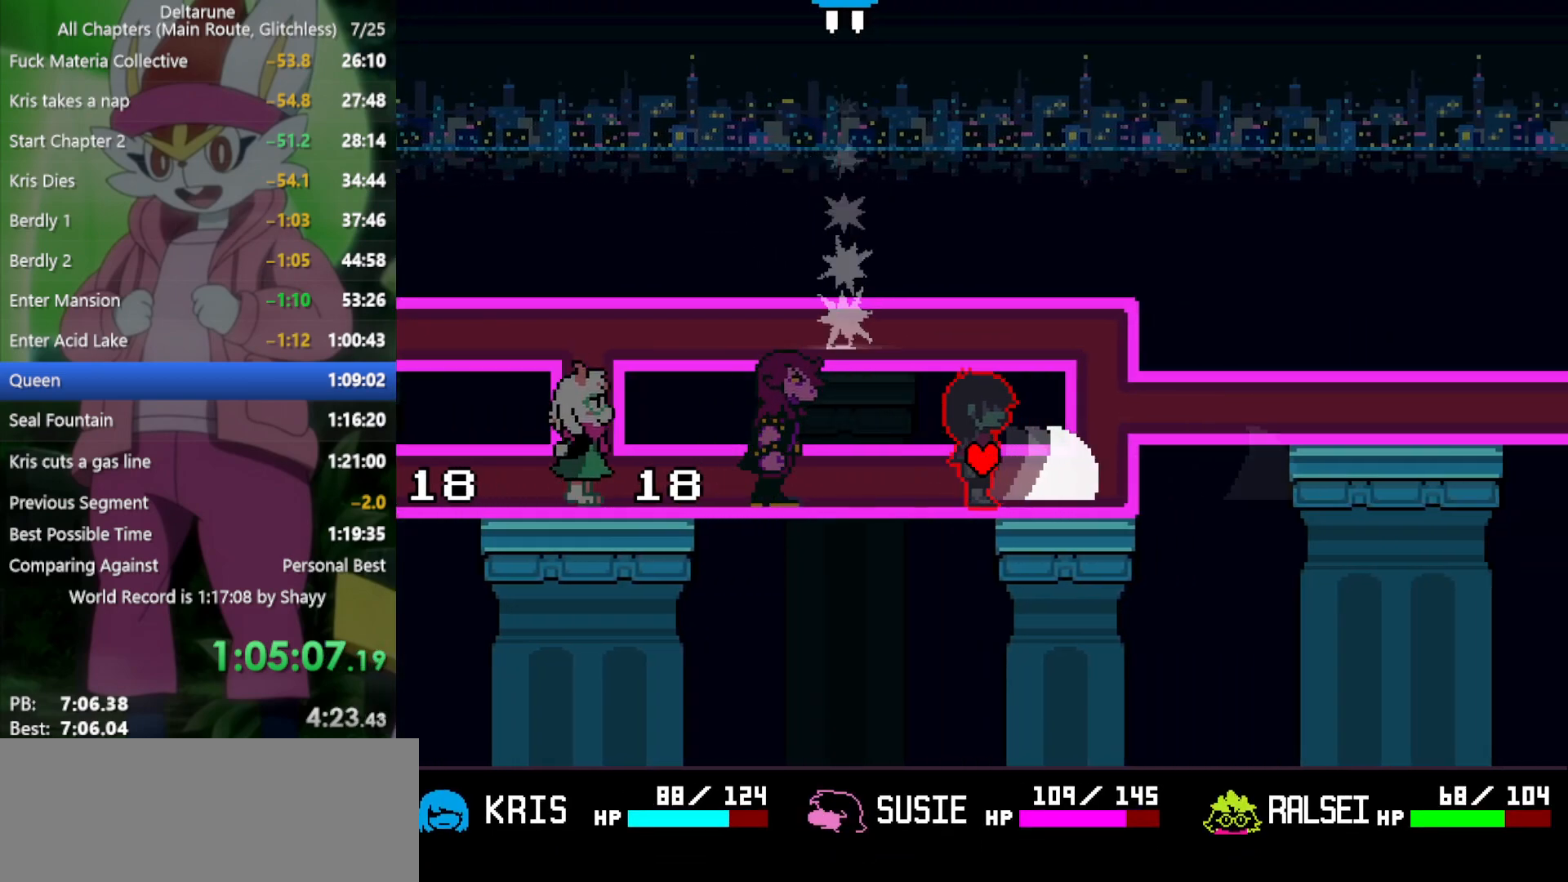
{"keys": ["right", "x"], "events": [[184, "up", "down"], [417, "up", "up"]]}
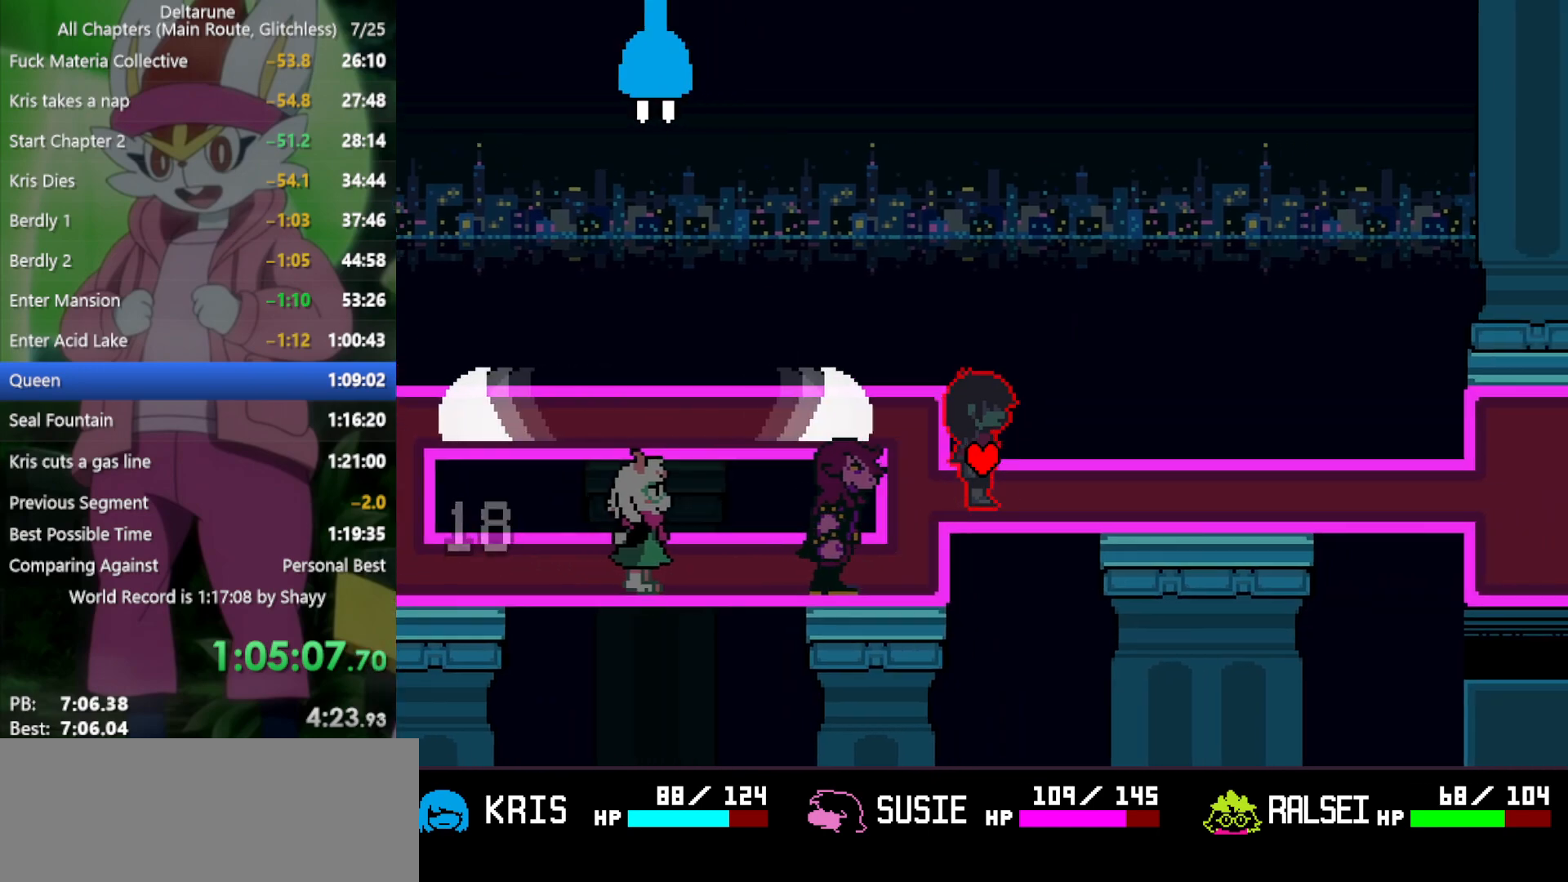
{"keys": ["right", "x"], "events": []}
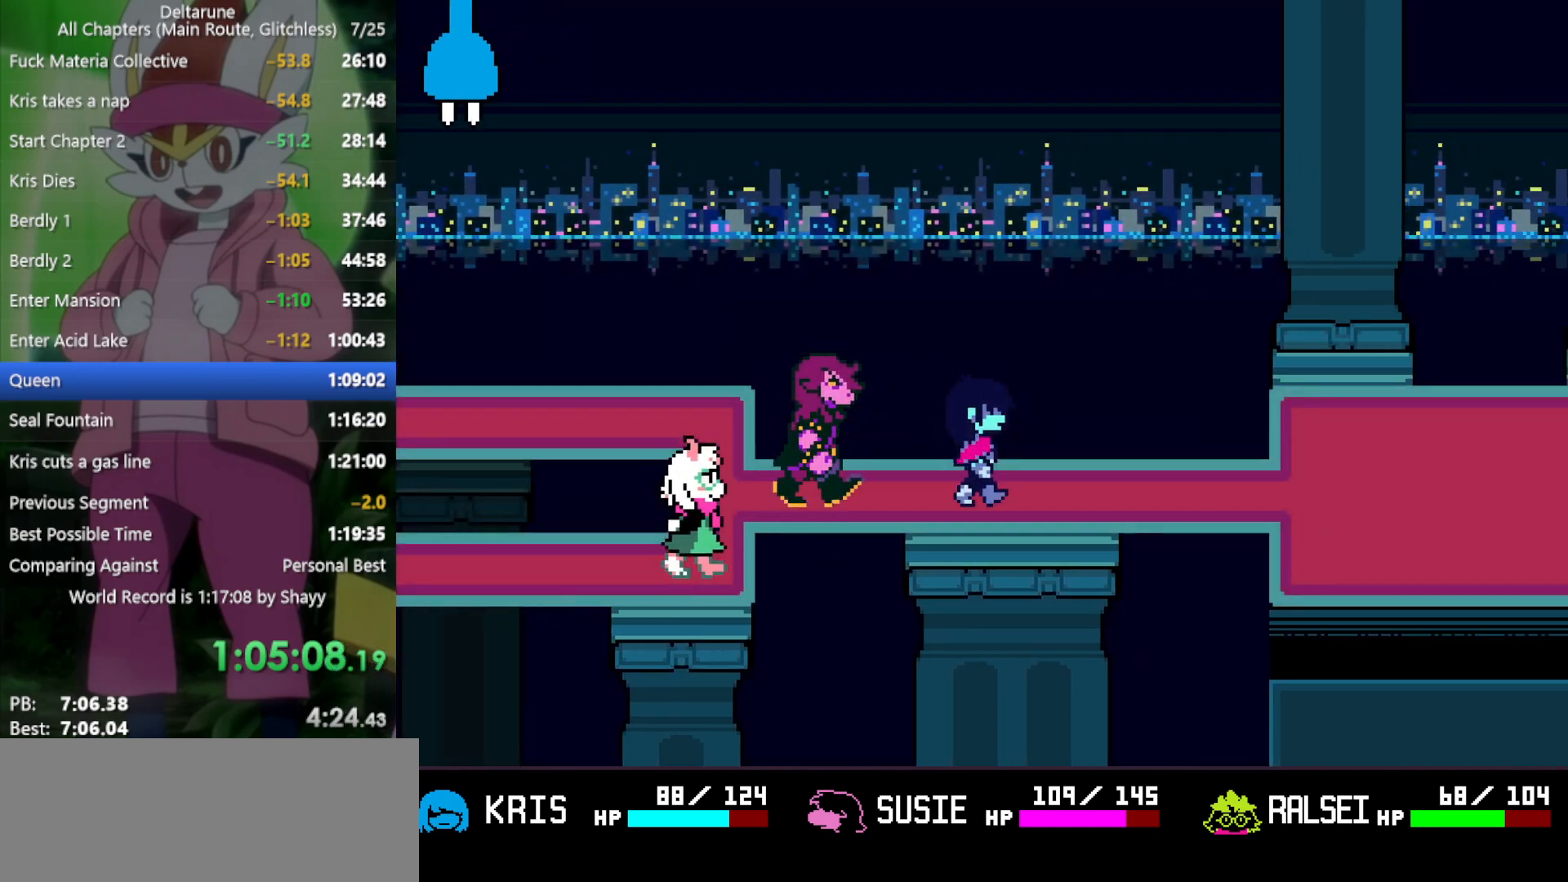
{"keys": ["right", "x"], "events": []}
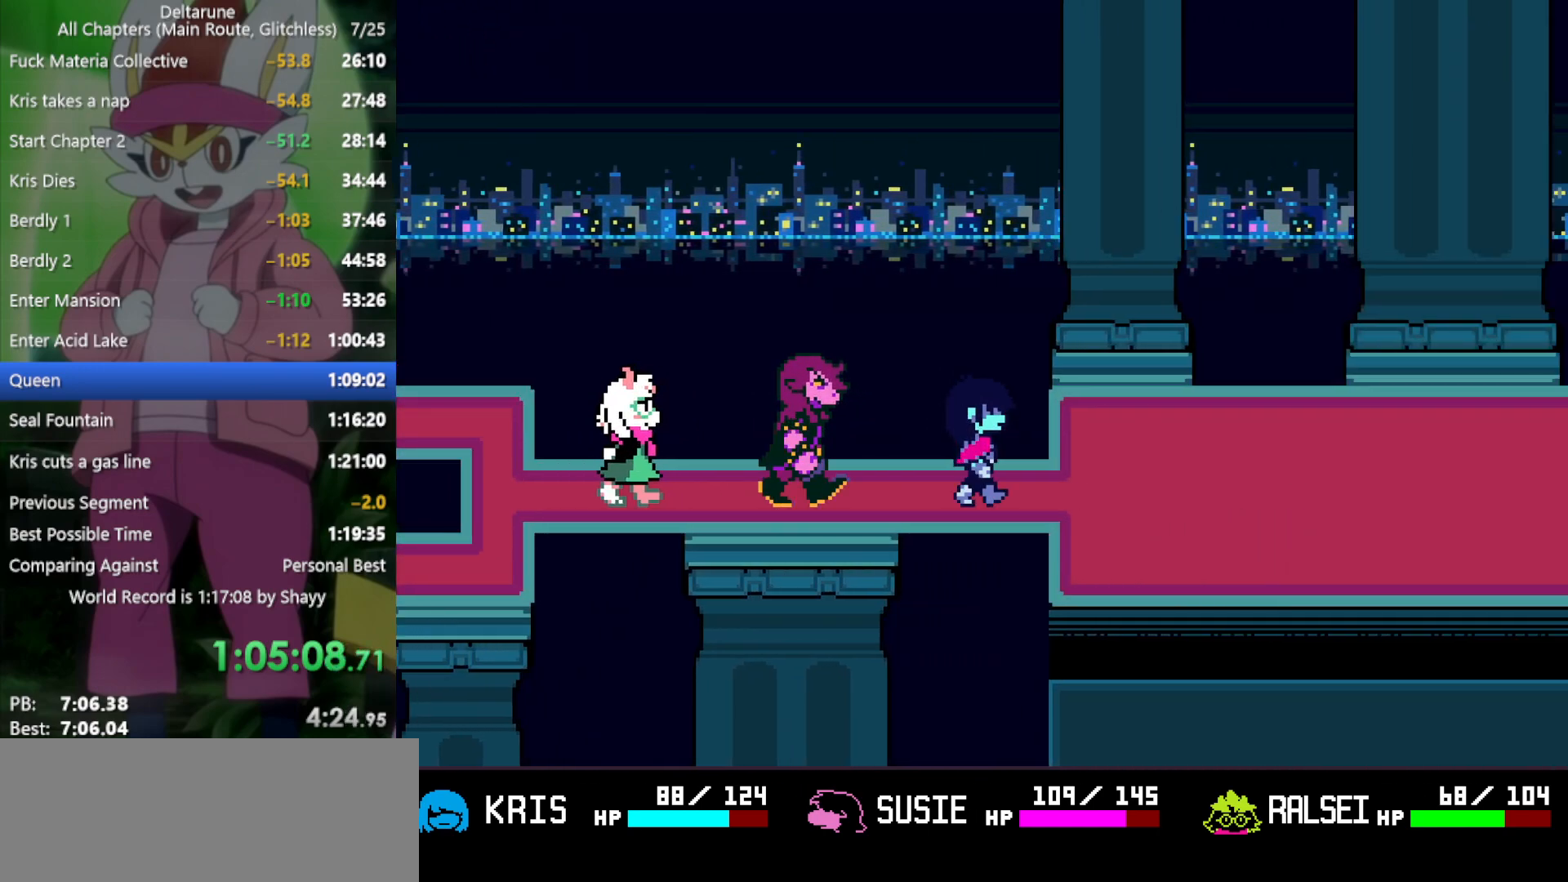
{"keys": ["right", "x"], "events": []}
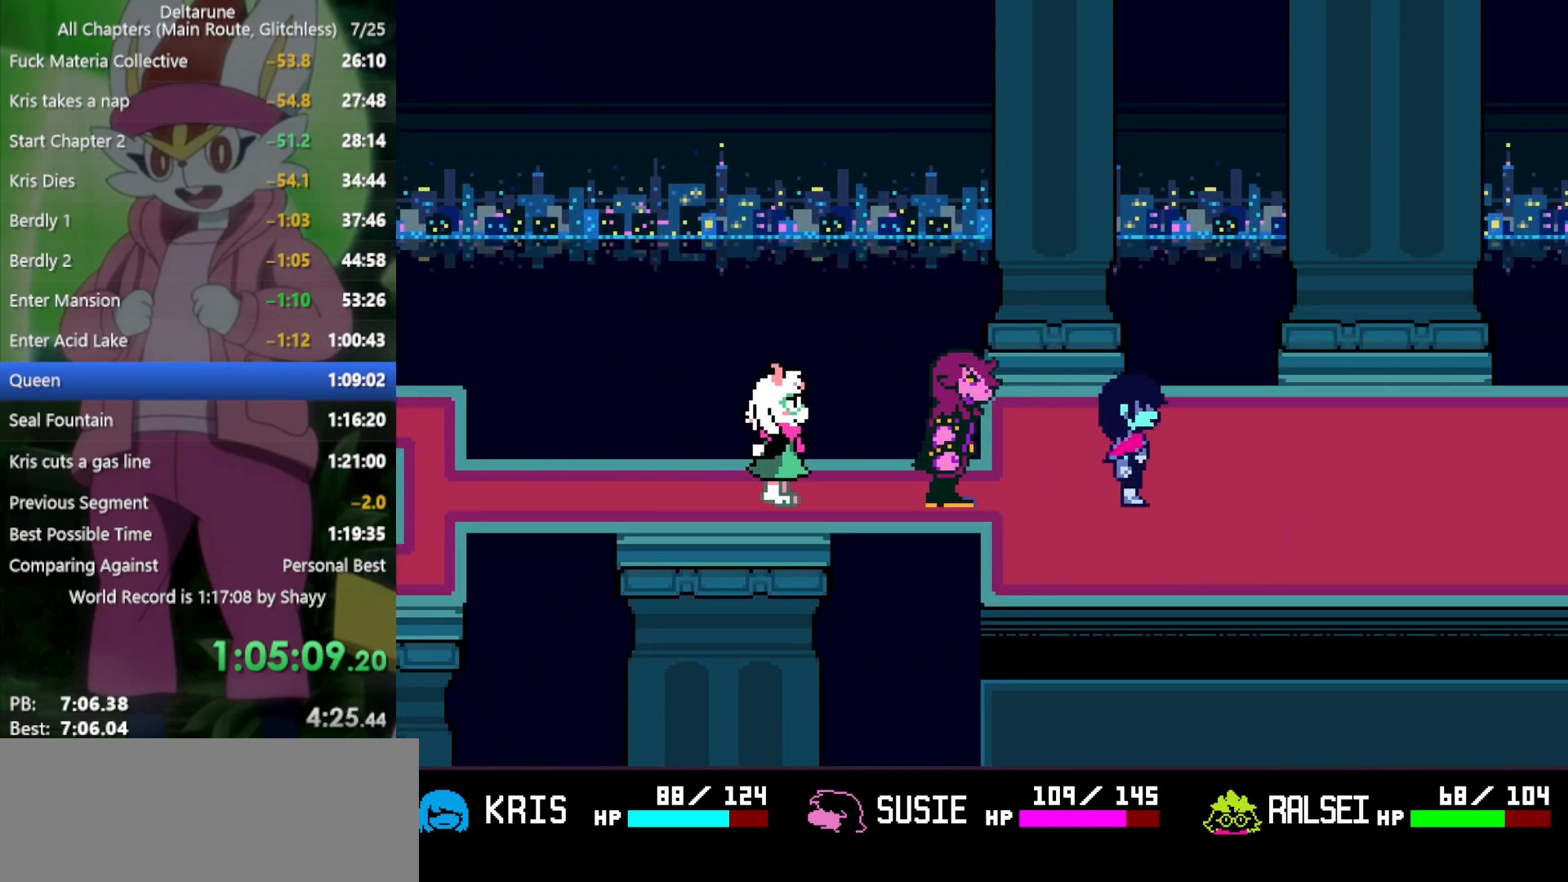
{"keys": ["right", "x"], "events": [[117, "down", "down"], [217, "down", "up"]]}